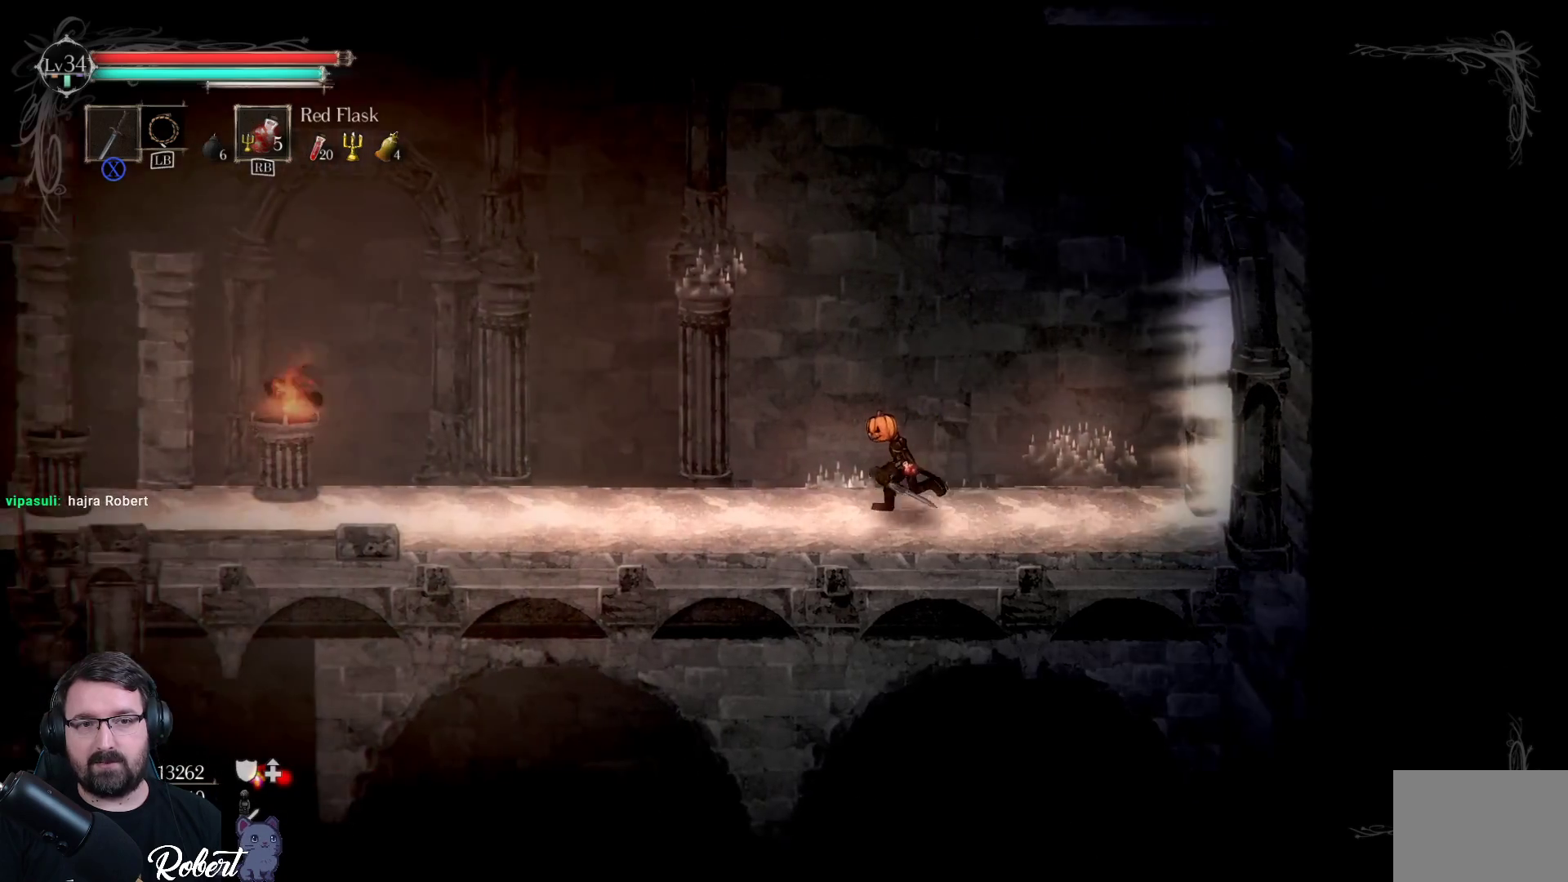
Gameplay with a controller (Xbox layout); each line is a JSON object with the inputs held at the frame after it. "events" lists button and stick changes between this image and that frame as [ms after this image, input, new state], when the widget could be followed in between.
{"buttons": [], "left_stick": "down-left", "right_stick": "center", "events": []}
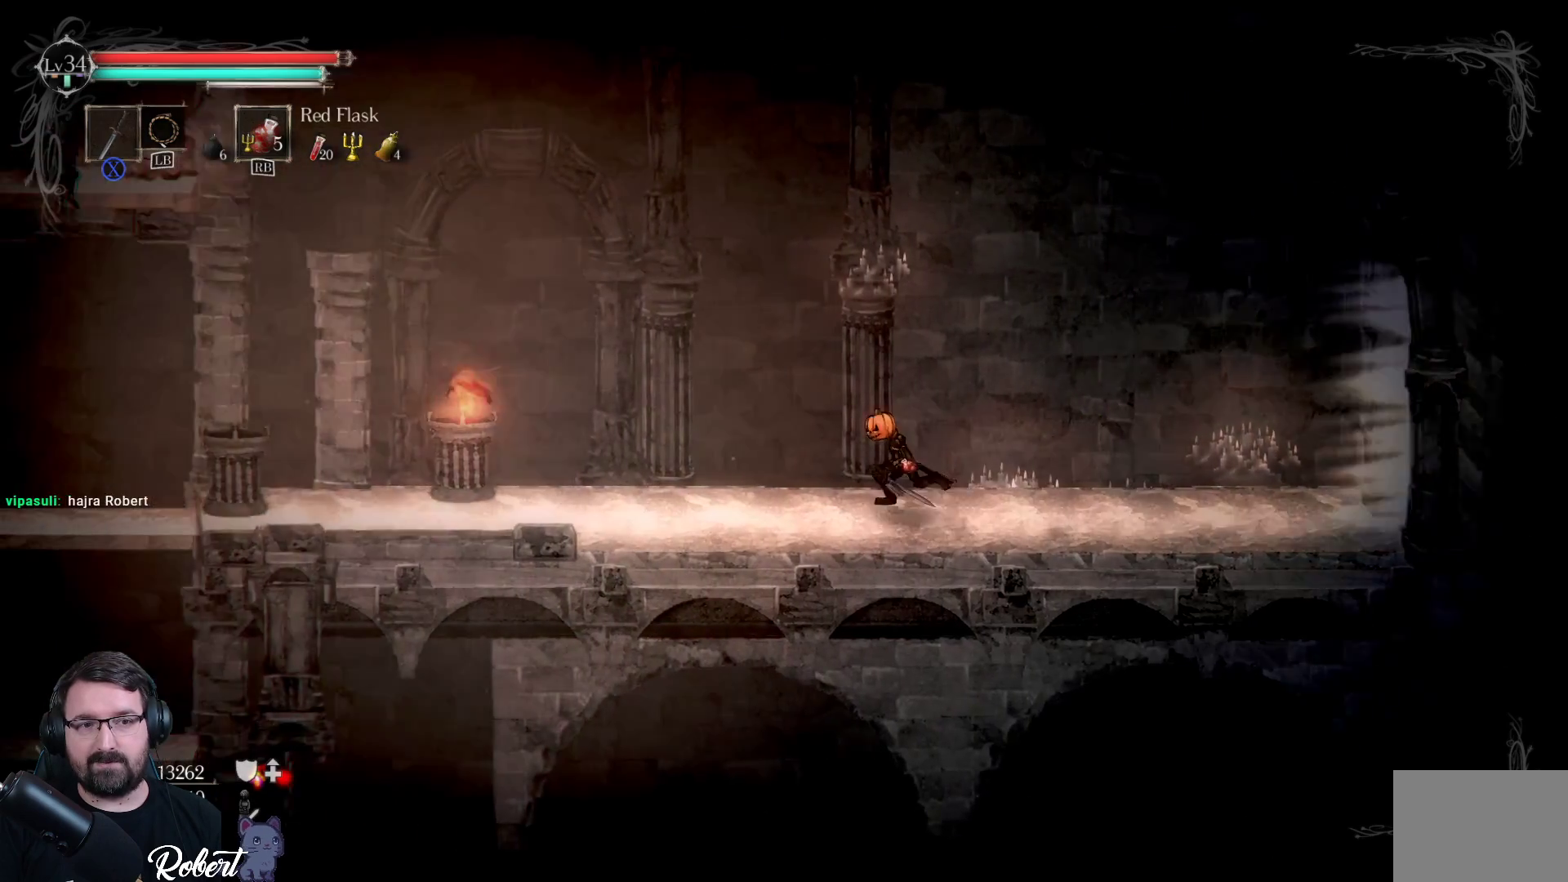
{"buttons": [], "left_stick": "down-left", "right_stick": "center", "events": []}
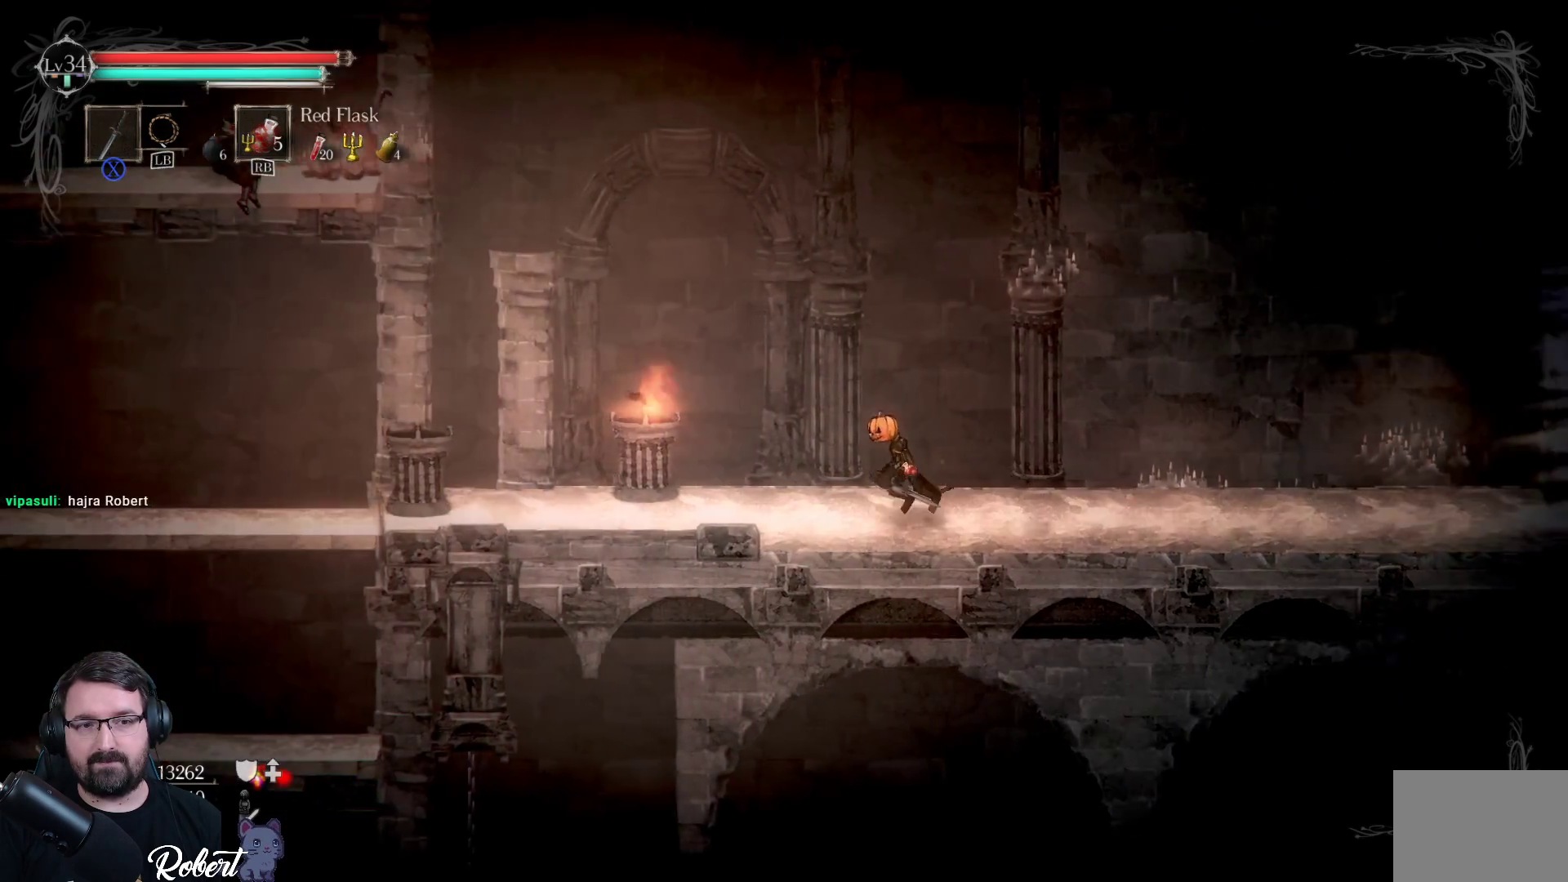
{"buttons": [], "left_stick": "down-left", "right_stick": "center", "events": []}
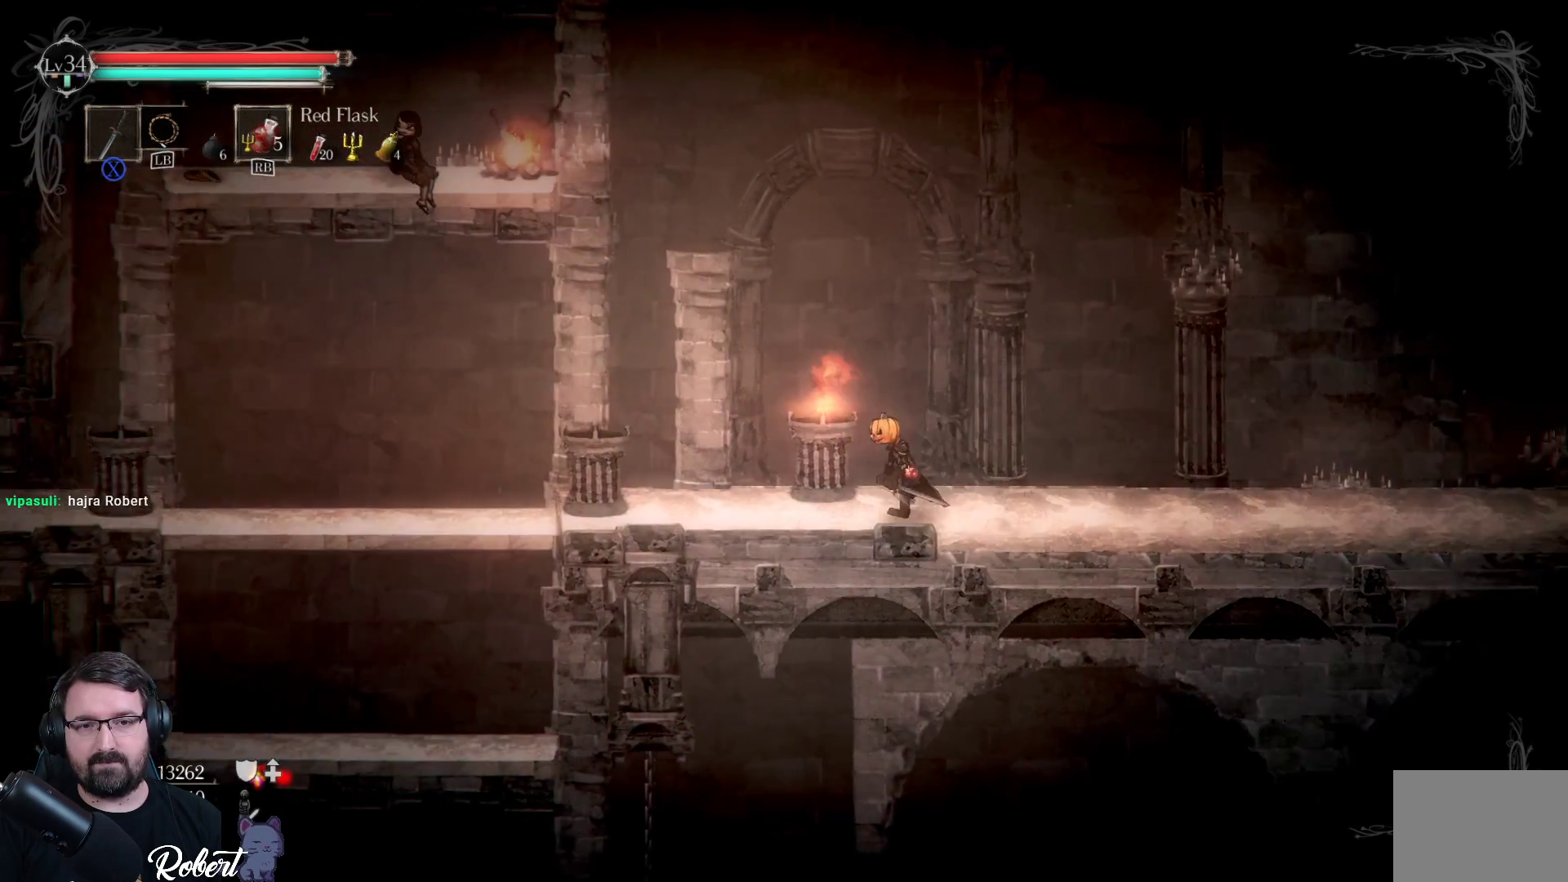
{"buttons": [], "left_stick": "down-left", "right_stick": "center", "events": []}
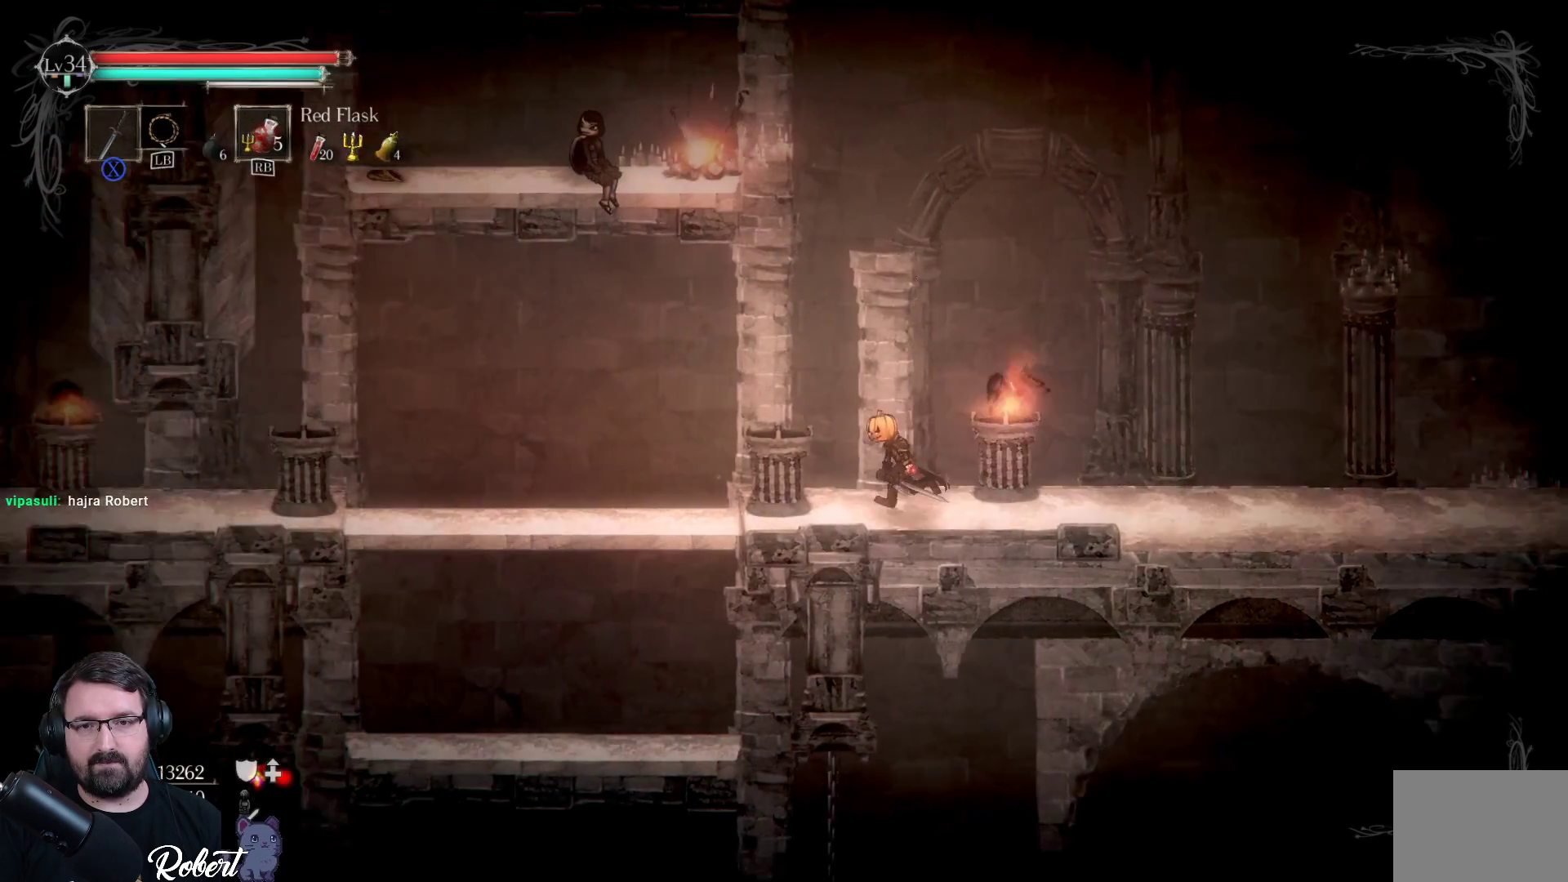
{"buttons": [], "left_stick": "down-left", "right_stick": "center", "events": []}
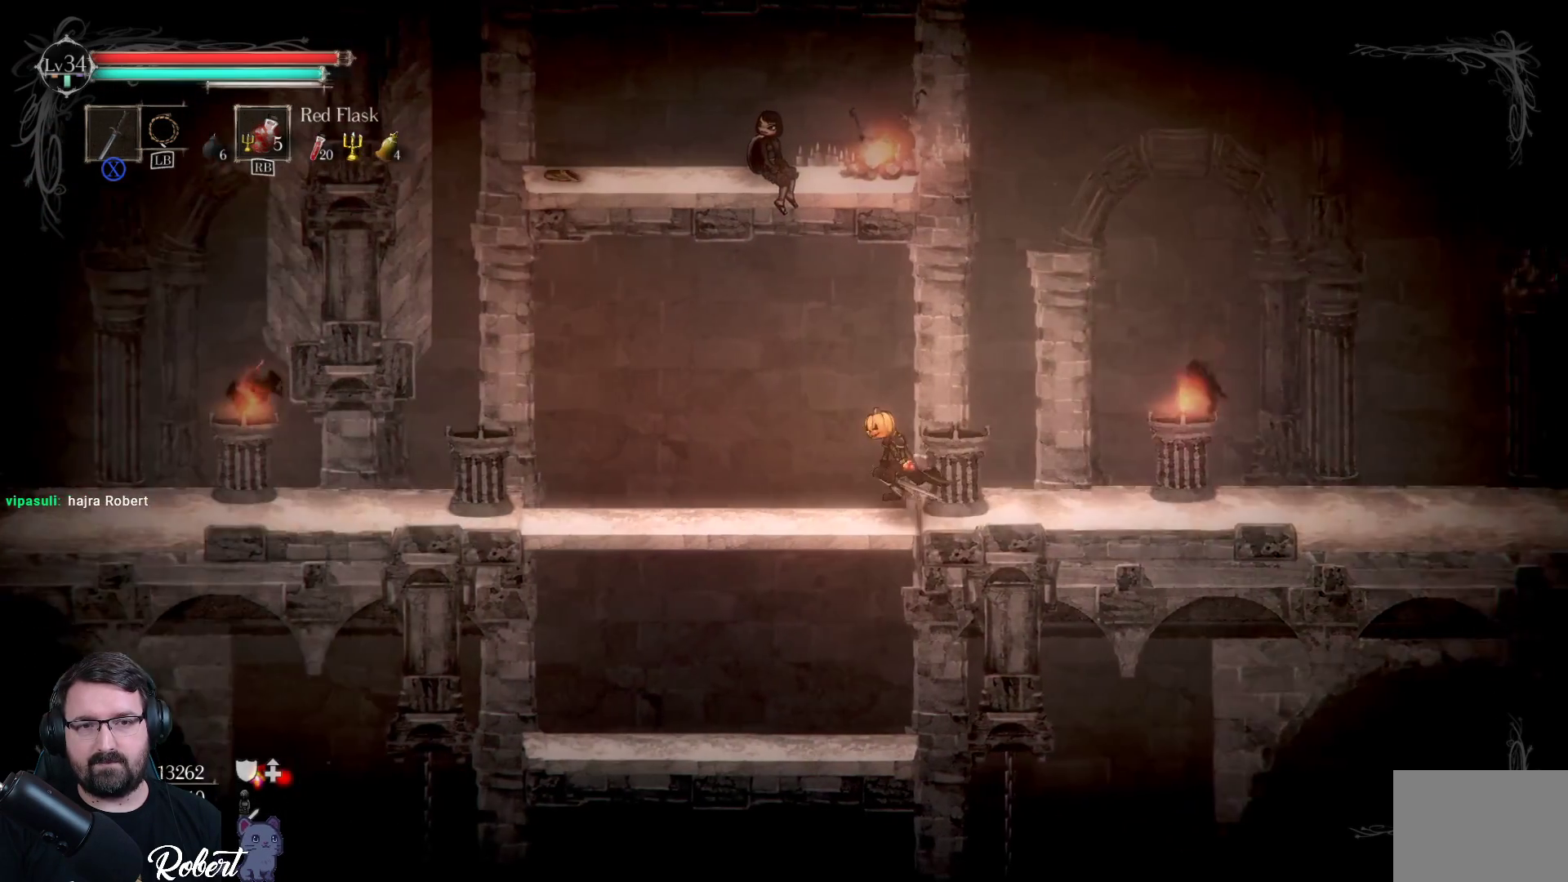
{"buttons": [], "left_stick": "center", "right_stick": "center", "events": [[333, "left_stick", "center"]]}
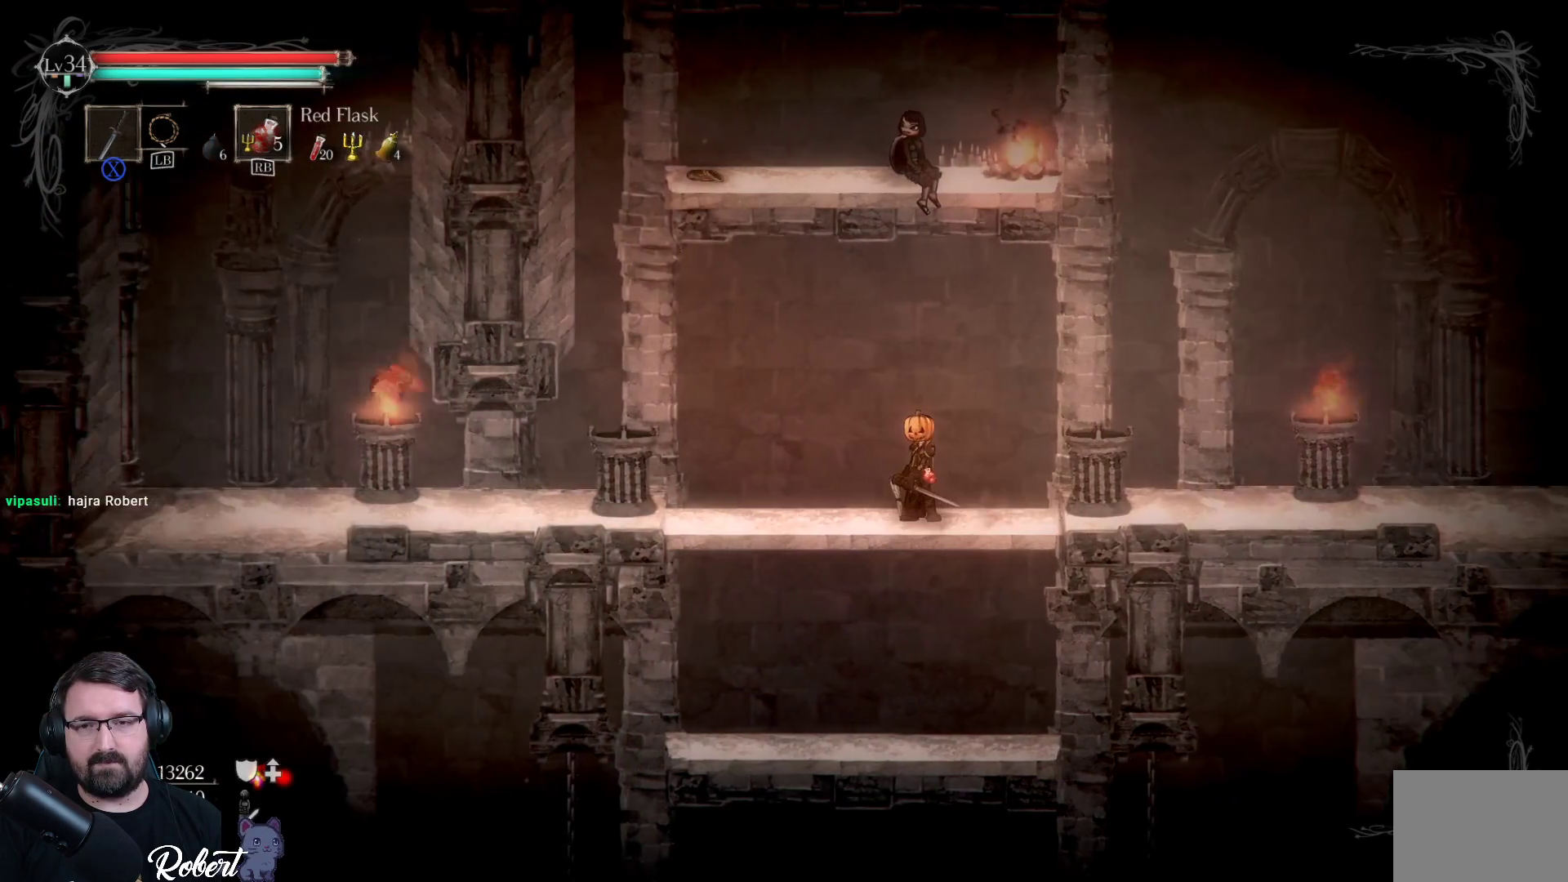
{"buttons": [], "left_stick": "down", "right_stick": "center", "events": [[267, "left_stick", "down"], [400, "A", "down"], [500, "A", "up"]]}
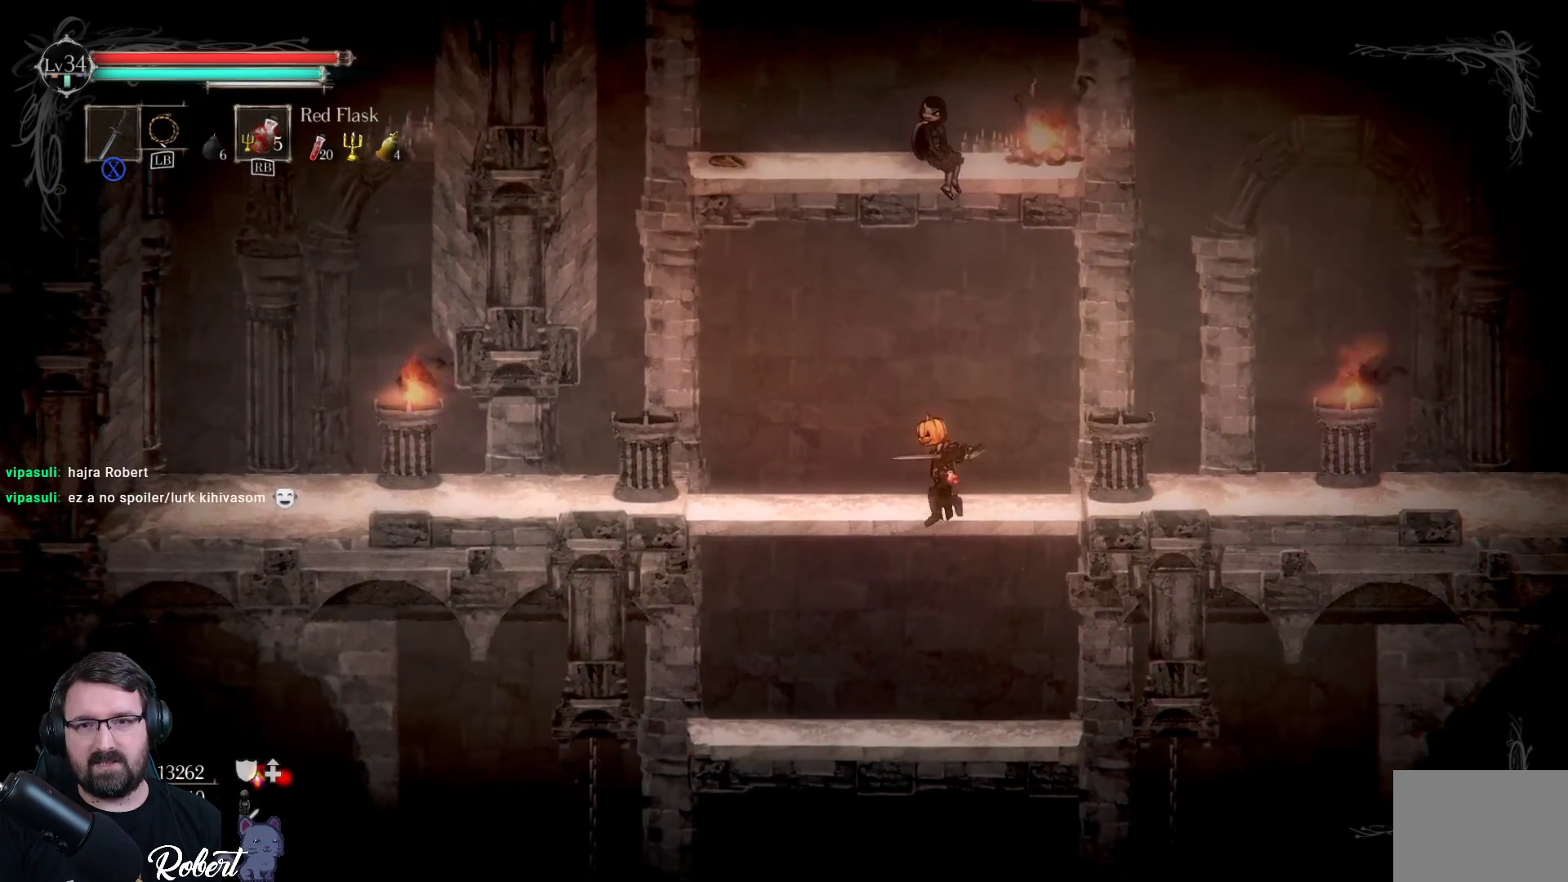
{"buttons": [], "left_stick": "down", "right_stick": "center", "events": []}
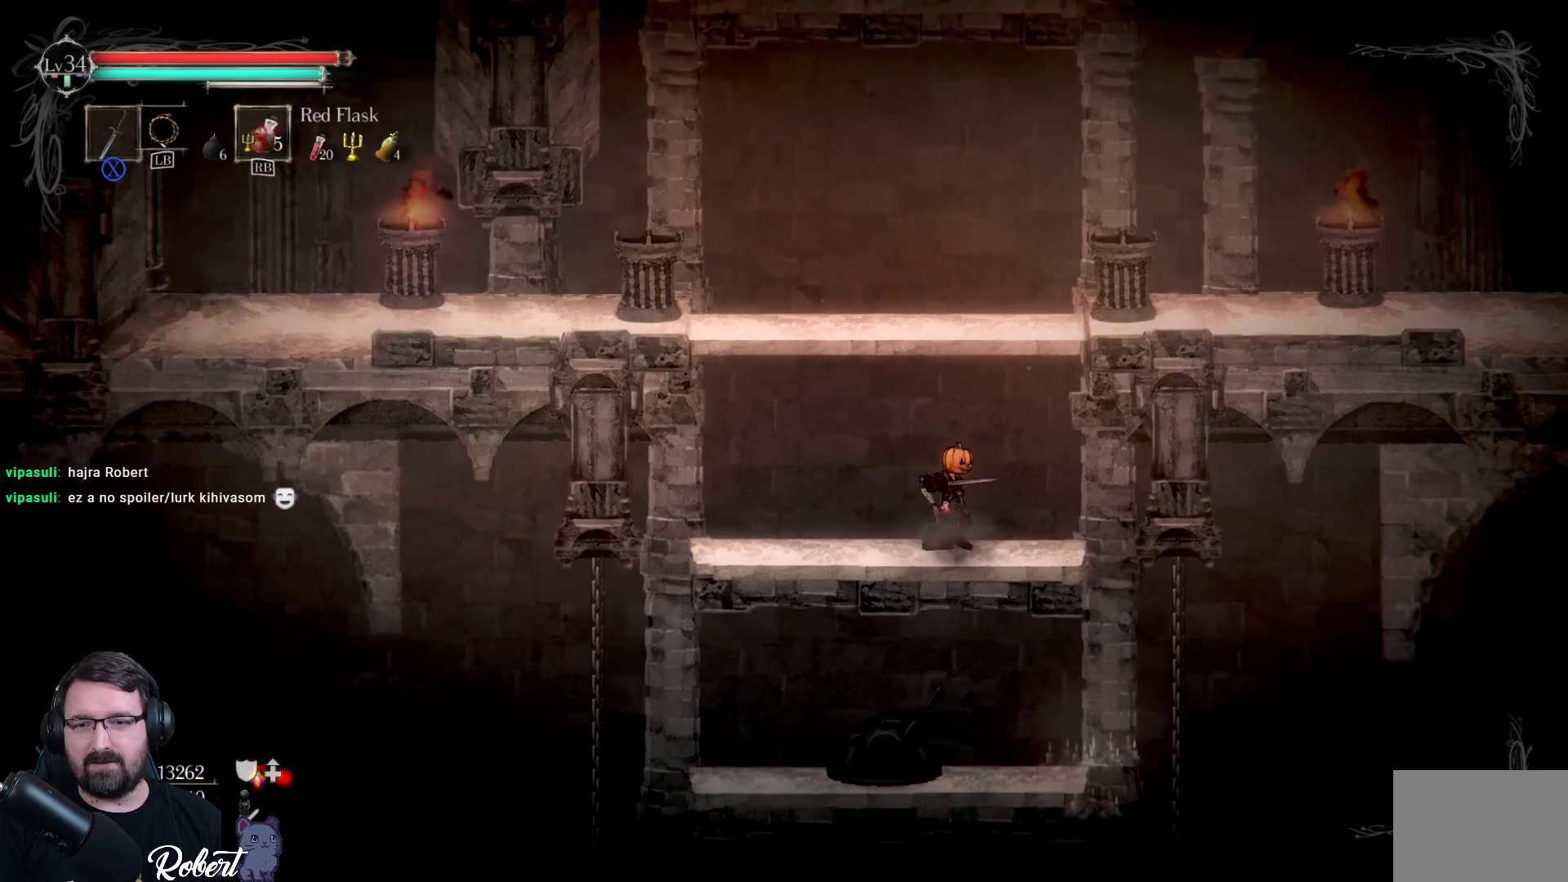
{"buttons": [], "left_stick": "down", "right_stick": "center", "events": [[33, "A", "down"], [133, "A", "up"]]}
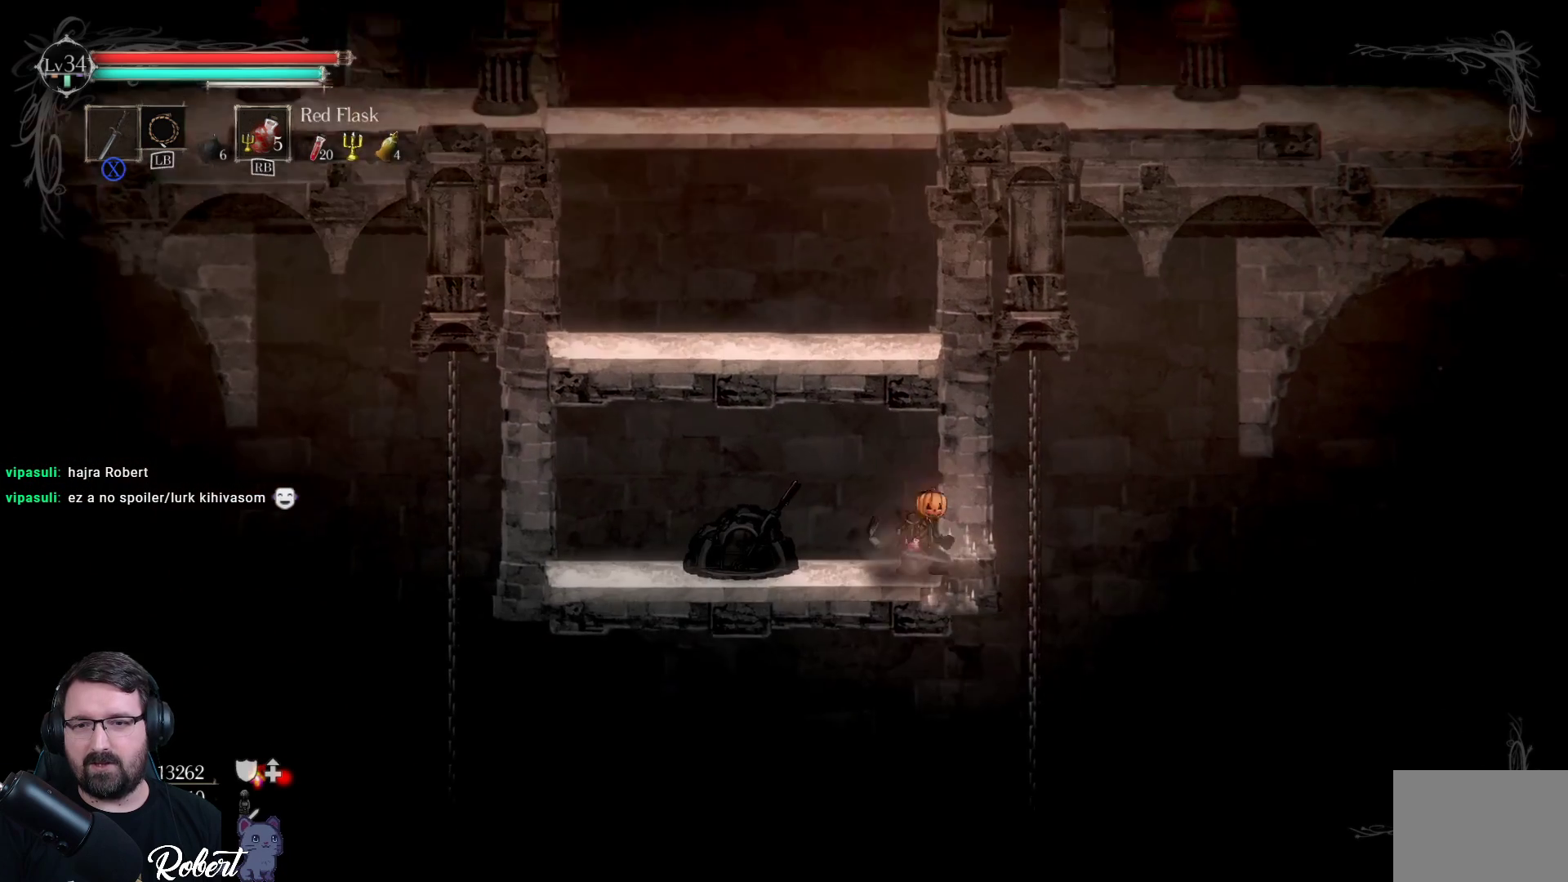
{"buttons": [], "left_stick": "center", "right_stick": "center", "events": [[33, "left_stick", "center"]]}
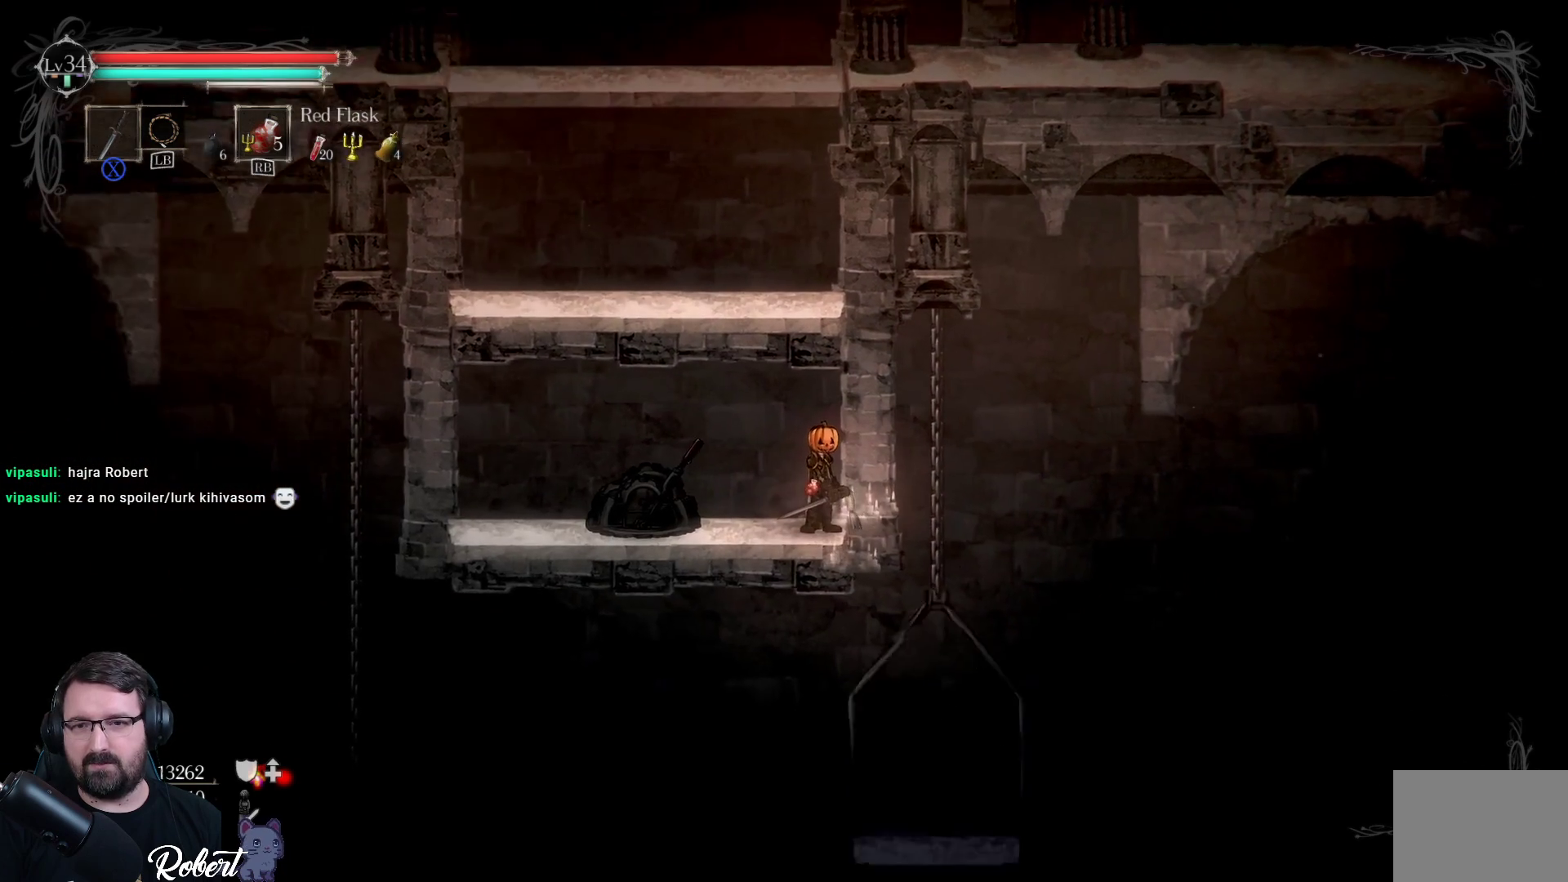
{"buttons": [], "left_stick": "up-right", "right_stick": "center", "events": [[500, "left_stick", "up-right"]]}
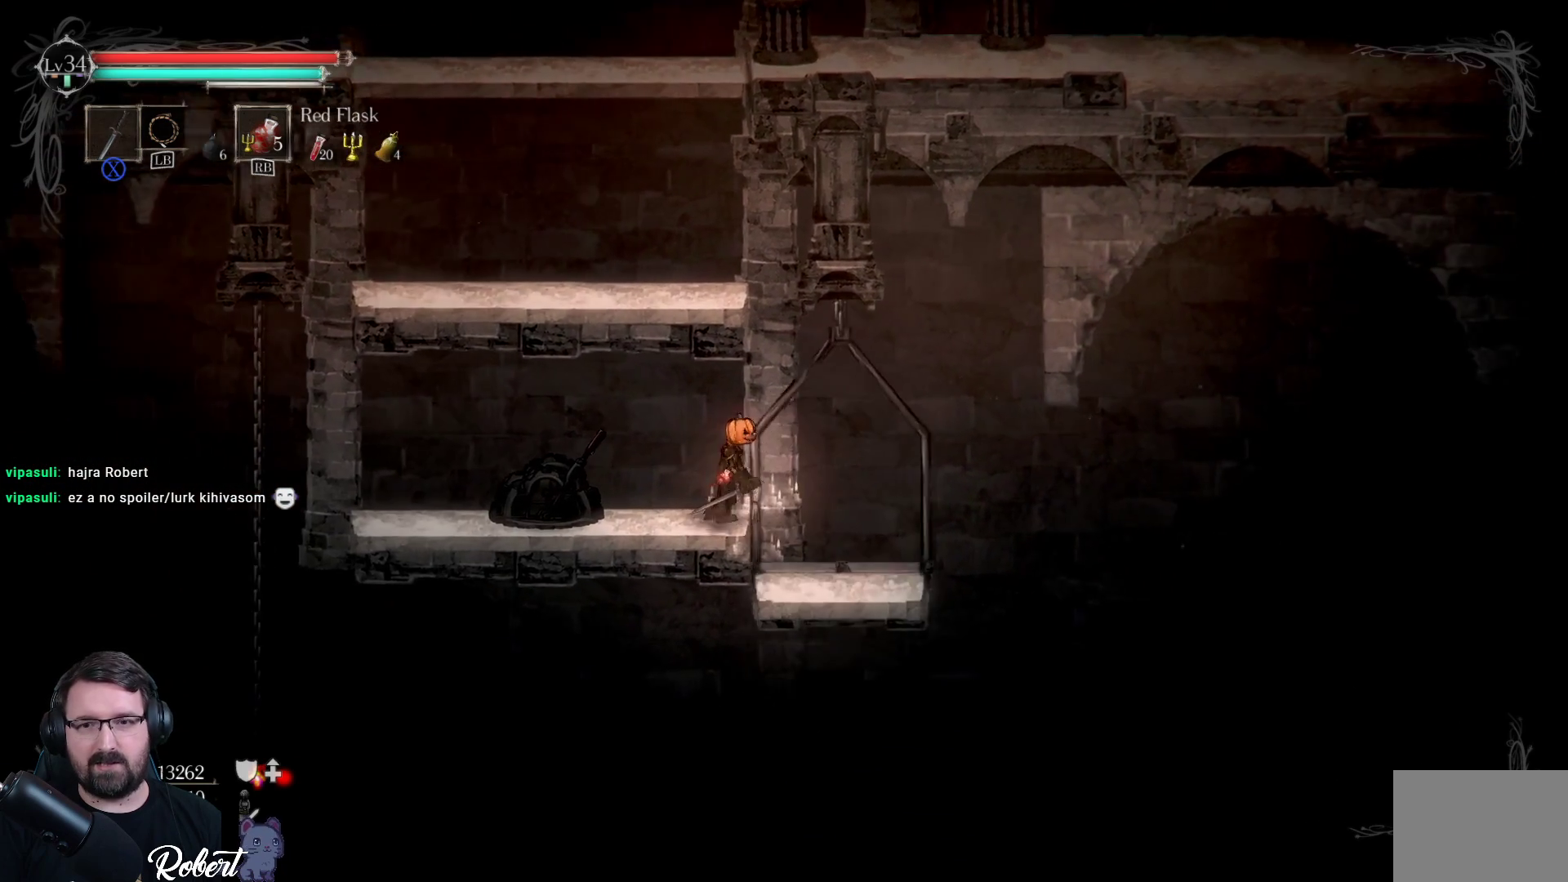
{"buttons": [], "left_stick": "center", "right_stick": "center", "events": [[333, "left_stick", "center"]]}
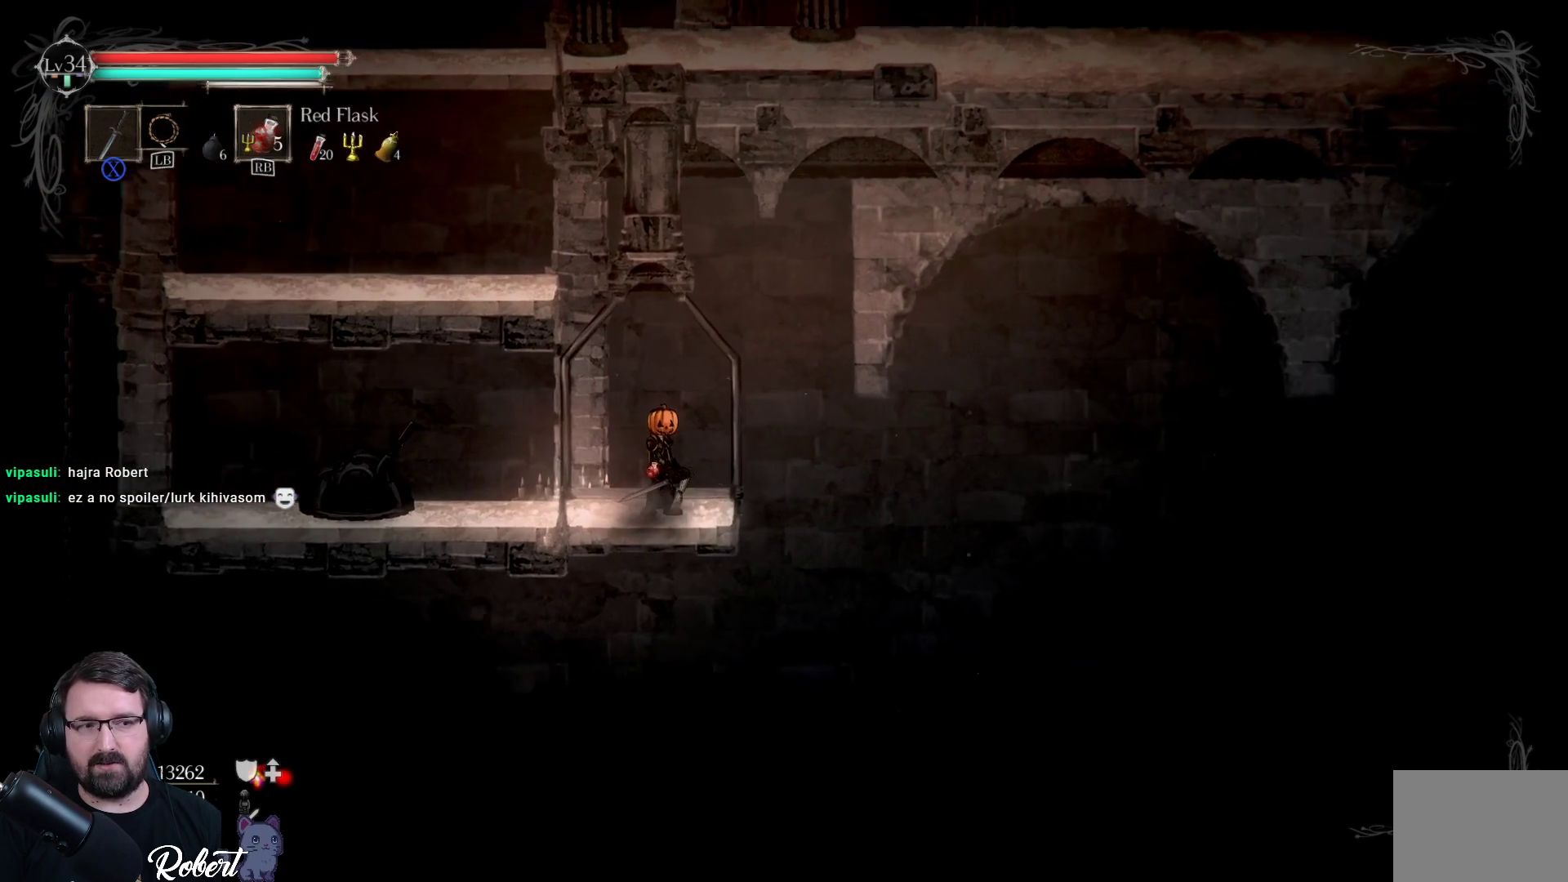
{"buttons": [], "left_stick": "center", "right_stick": "center", "events": []}
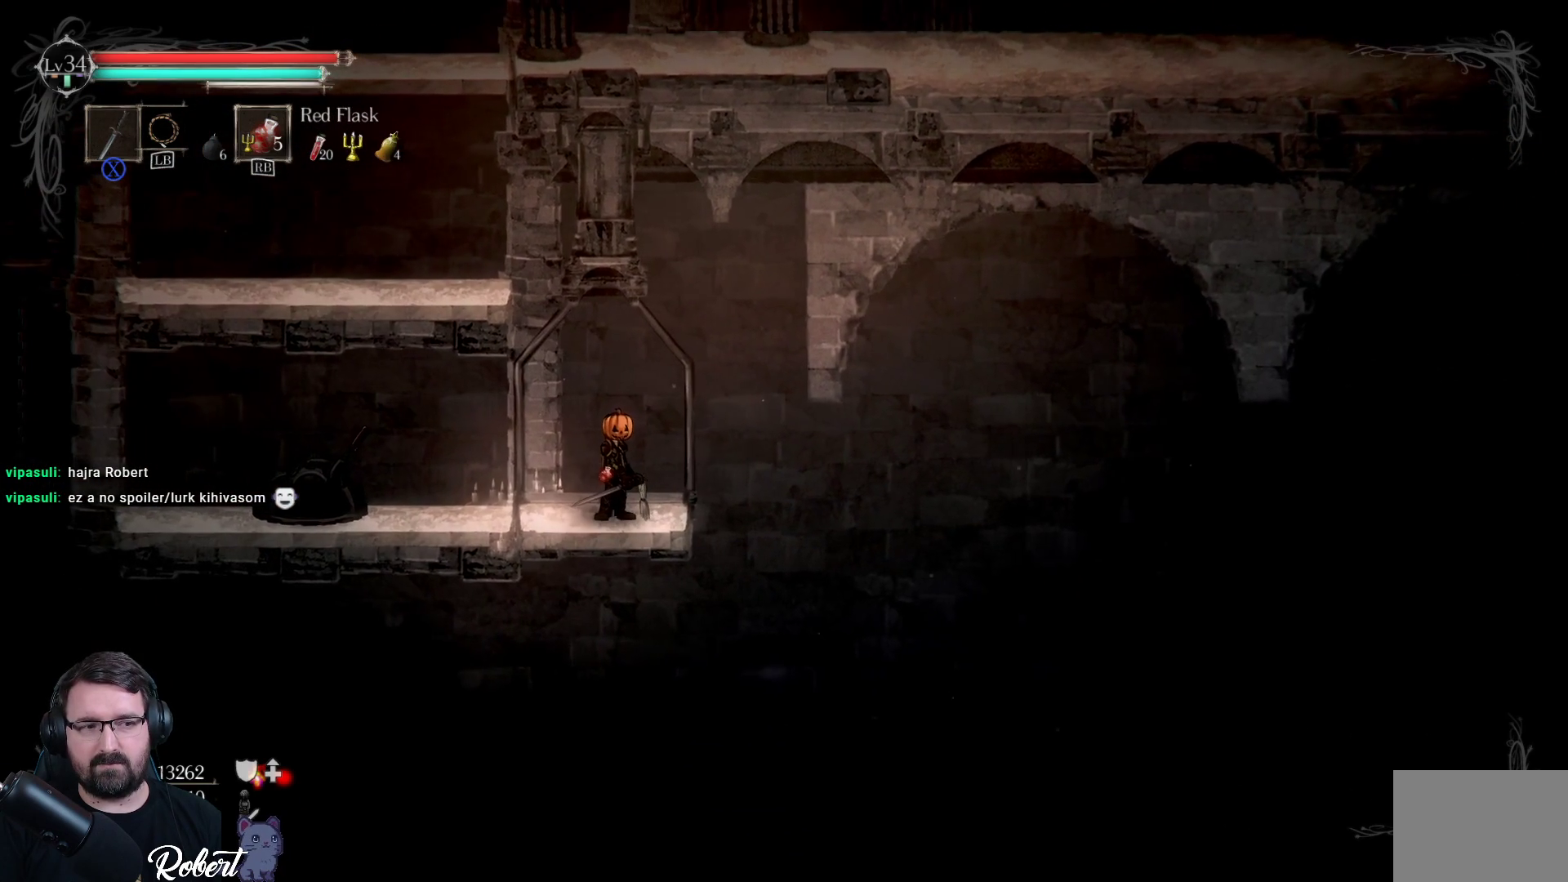
{"buttons": [], "left_stick": "center", "right_stick": "center", "events": []}
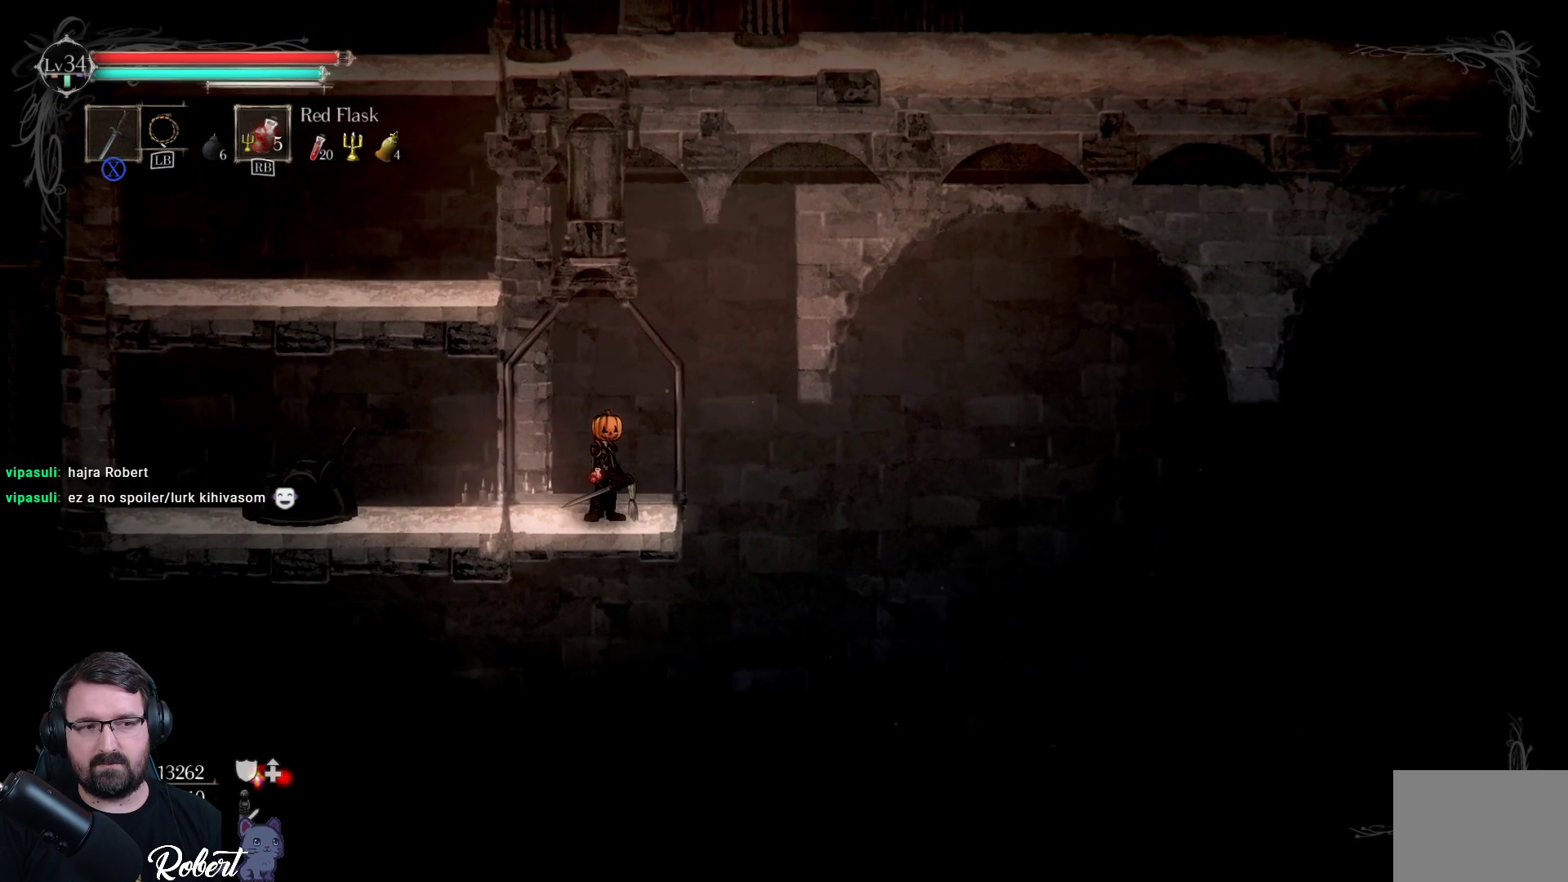
{"buttons": [], "left_stick": "center", "right_stick": "center", "events": []}
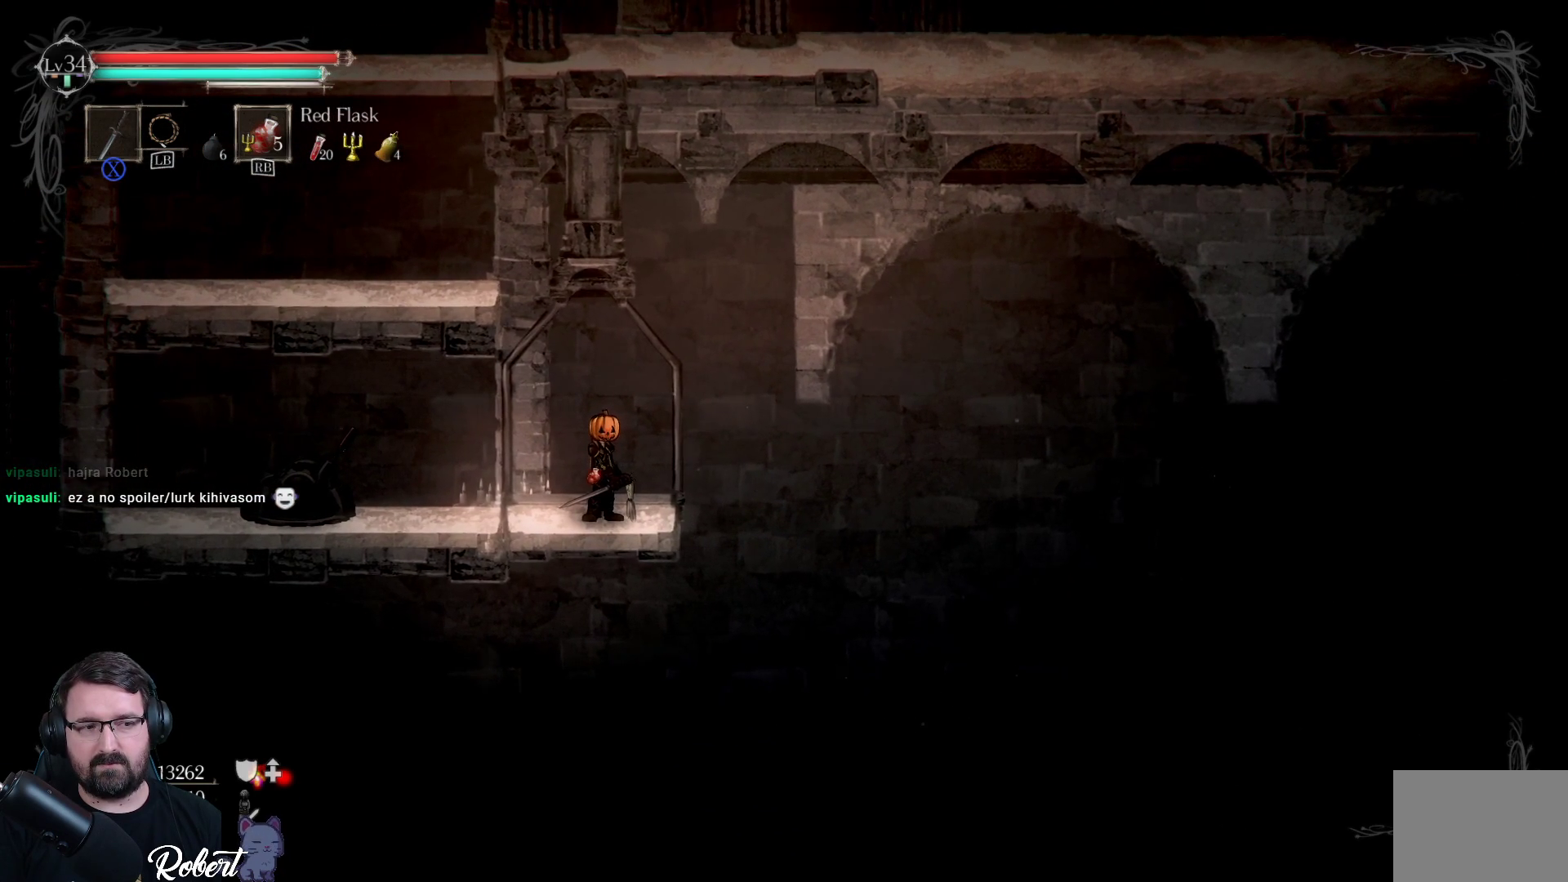
{"buttons": [], "left_stick": "right", "right_stick": "center", "events": [[400, "left_stick", "right"]]}
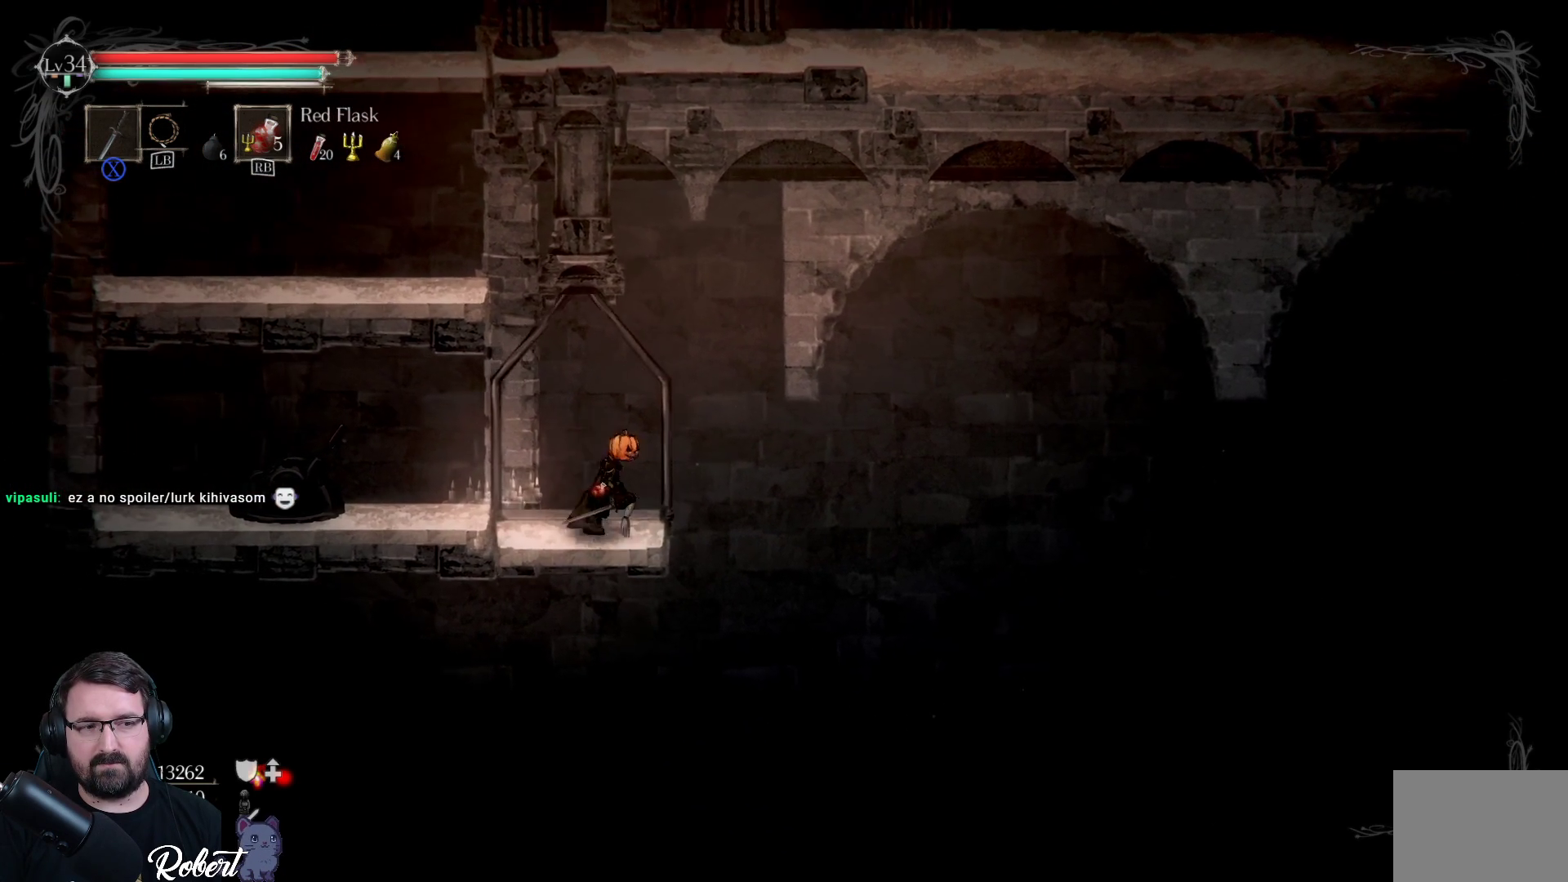
{"buttons": [], "left_stick": "center", "right_stick": "center", "events": [[67, "left_stick", "center"]]}
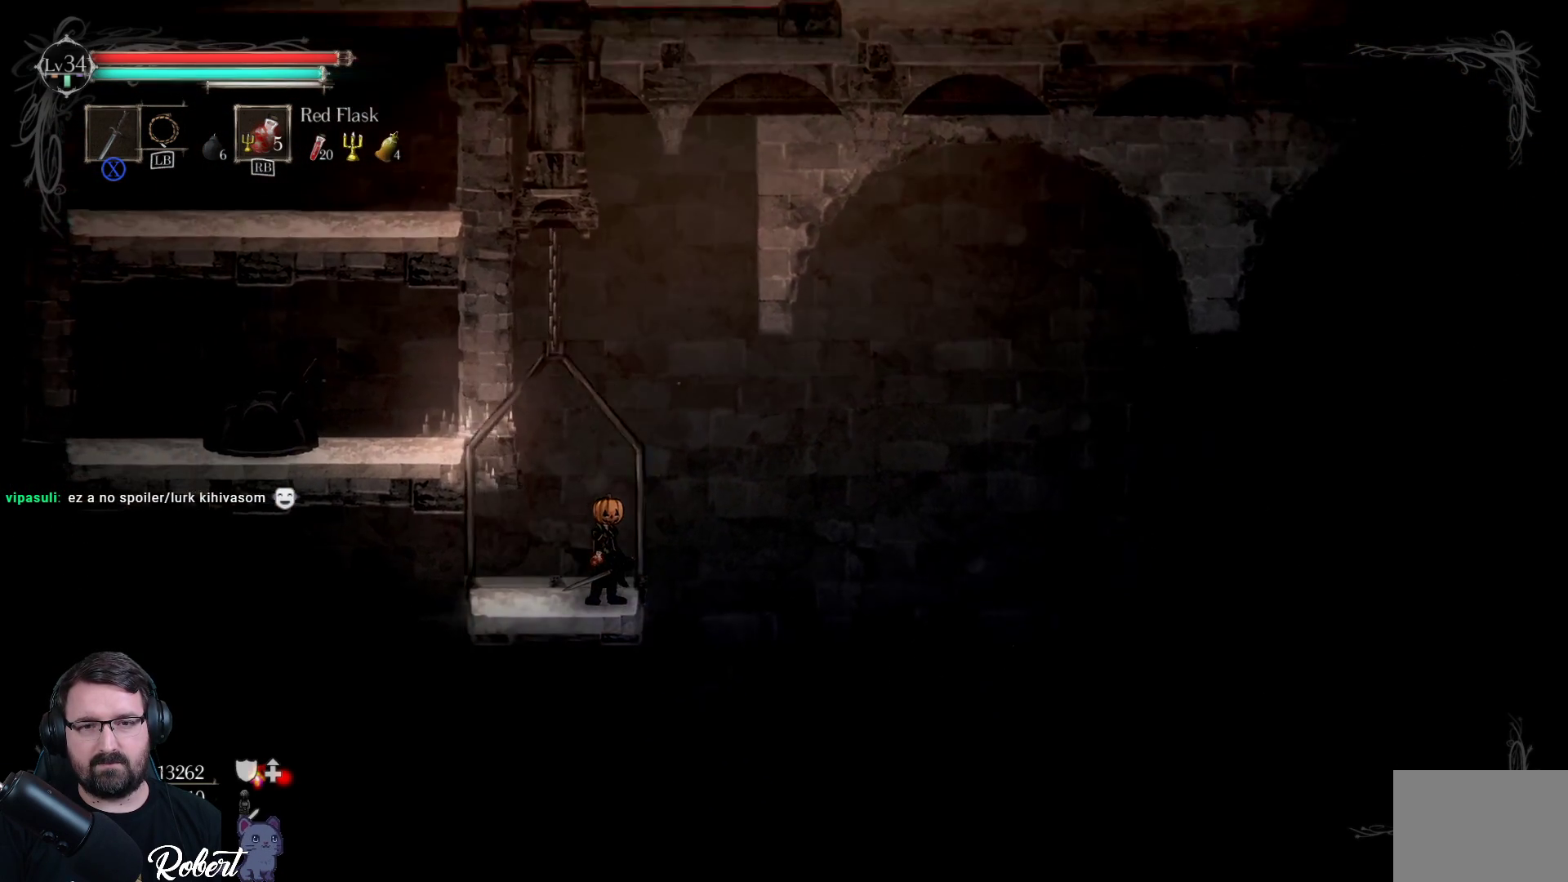
{"buttons": [], "left_stick": "center", "right_stick": "center", "events": []}
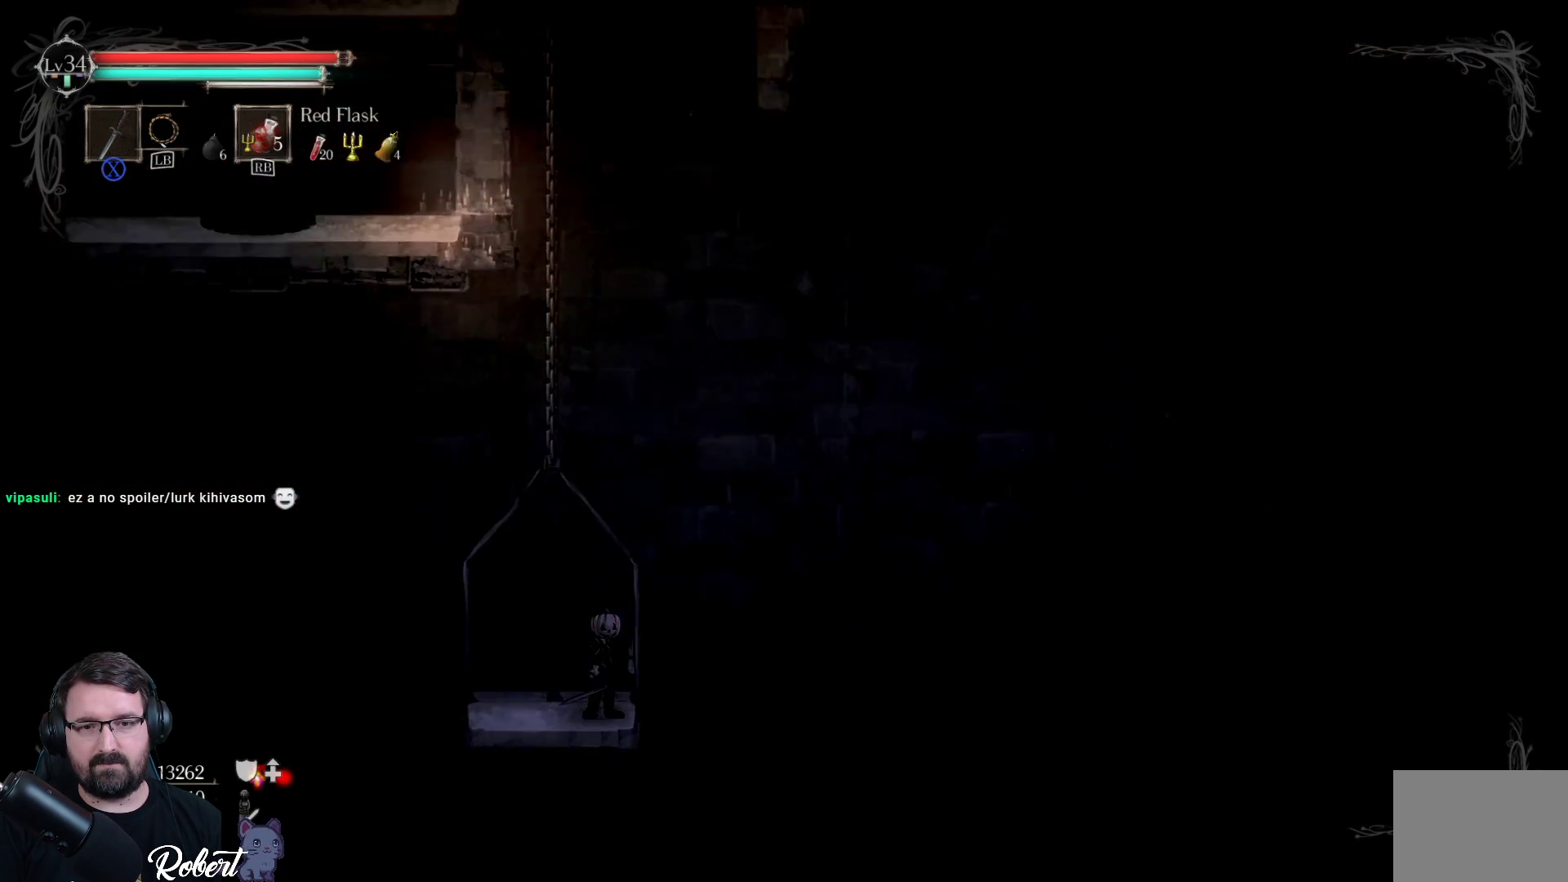
{"buttons": [], "left_stick": "center", "right_stick": "center", "events": []}
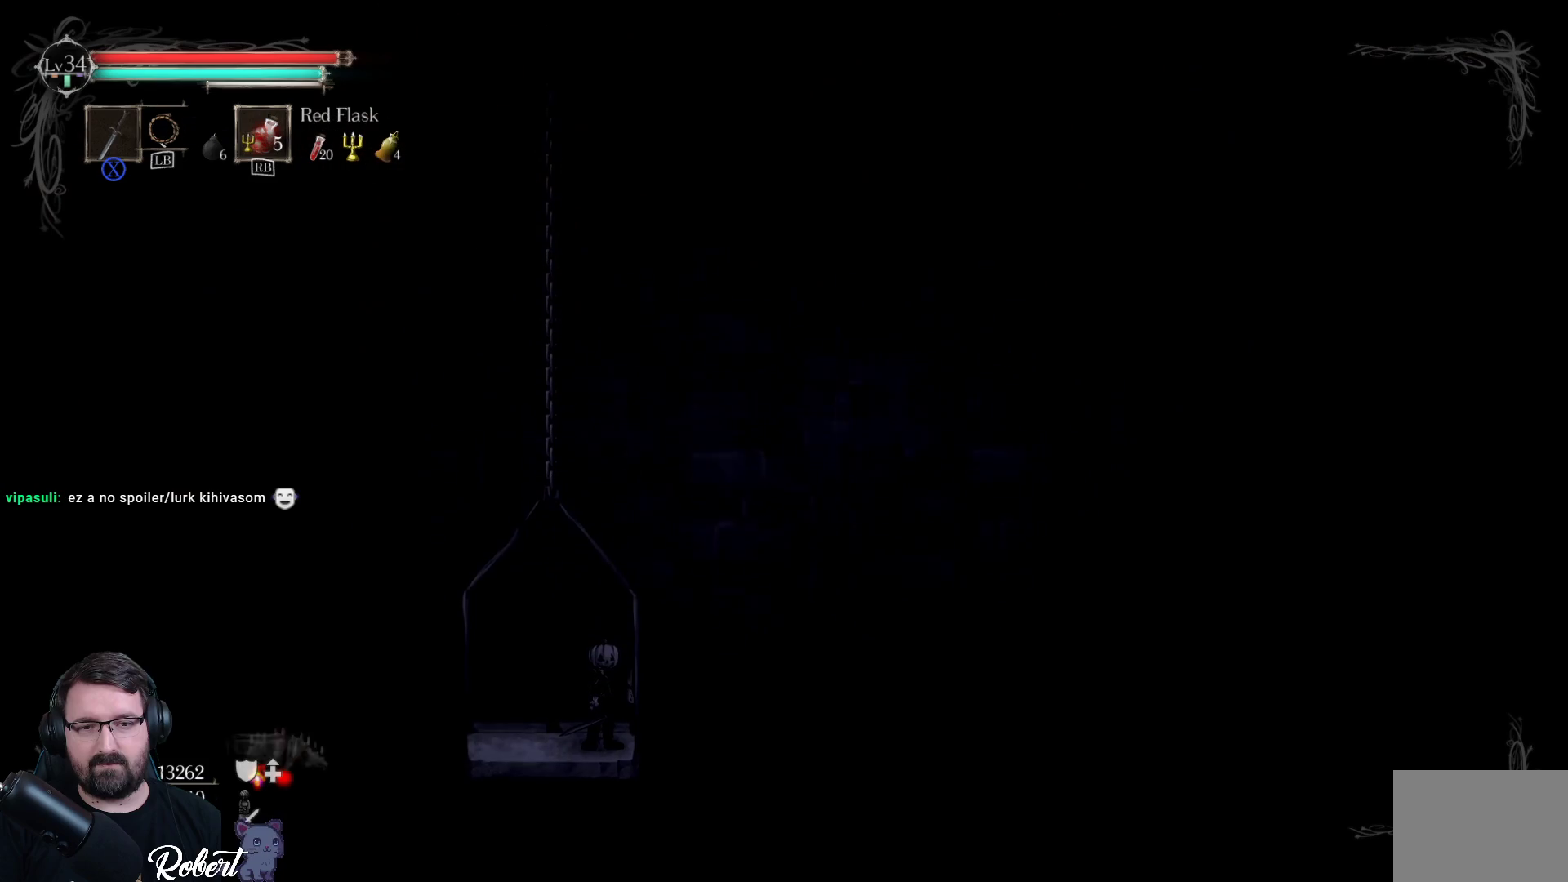
{"buttons": [], "left_stick": "center", "right_stick": "center", "events": []}
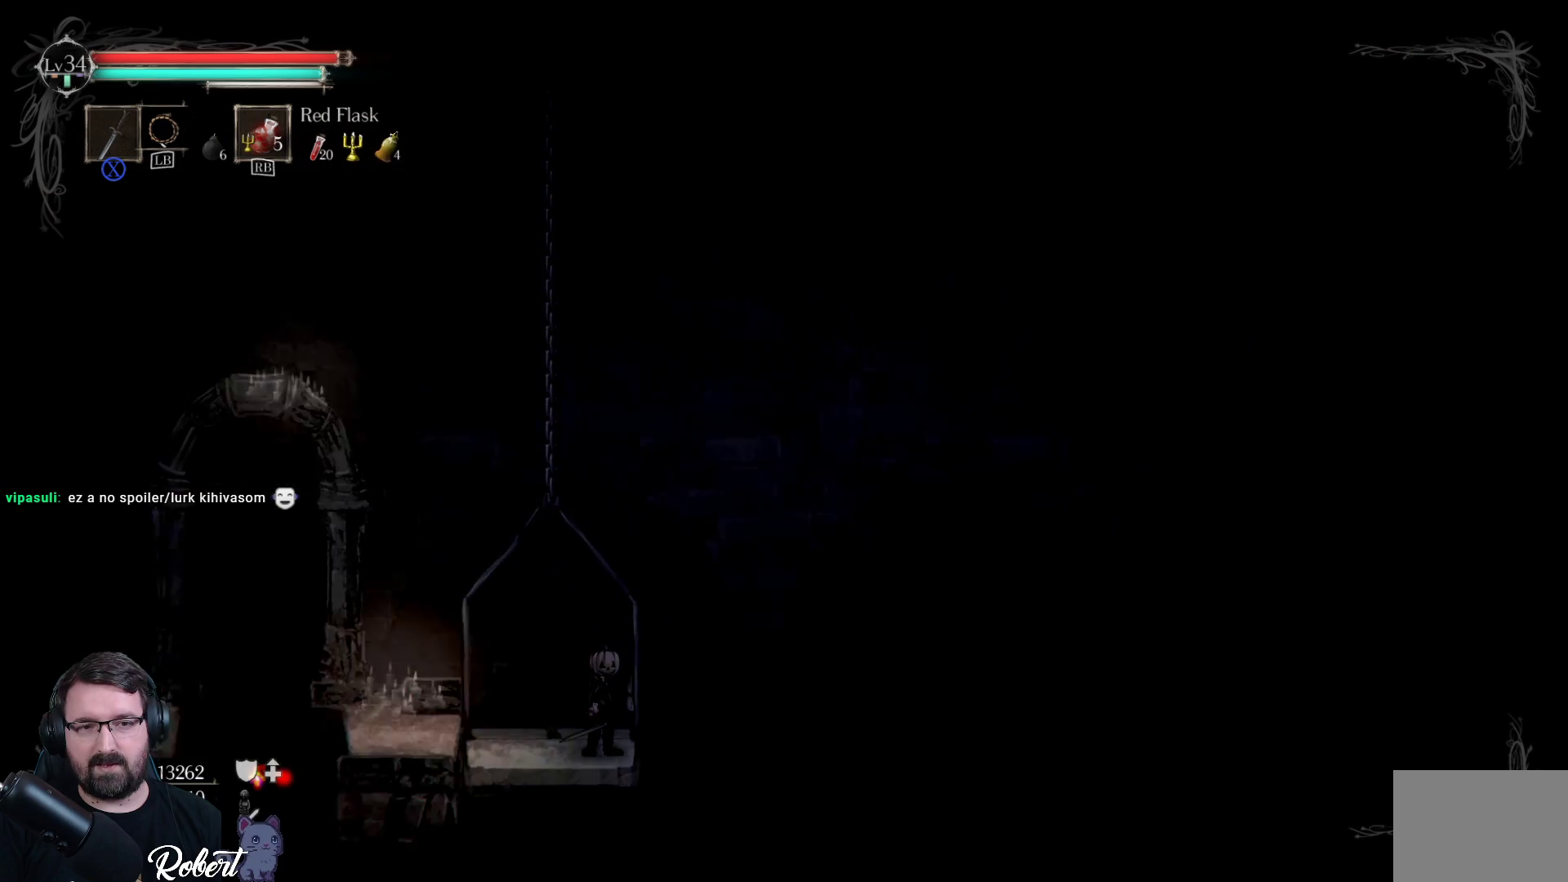
{"buttons": [], "left_stick": "center", "right_stick": "center", "events": []}
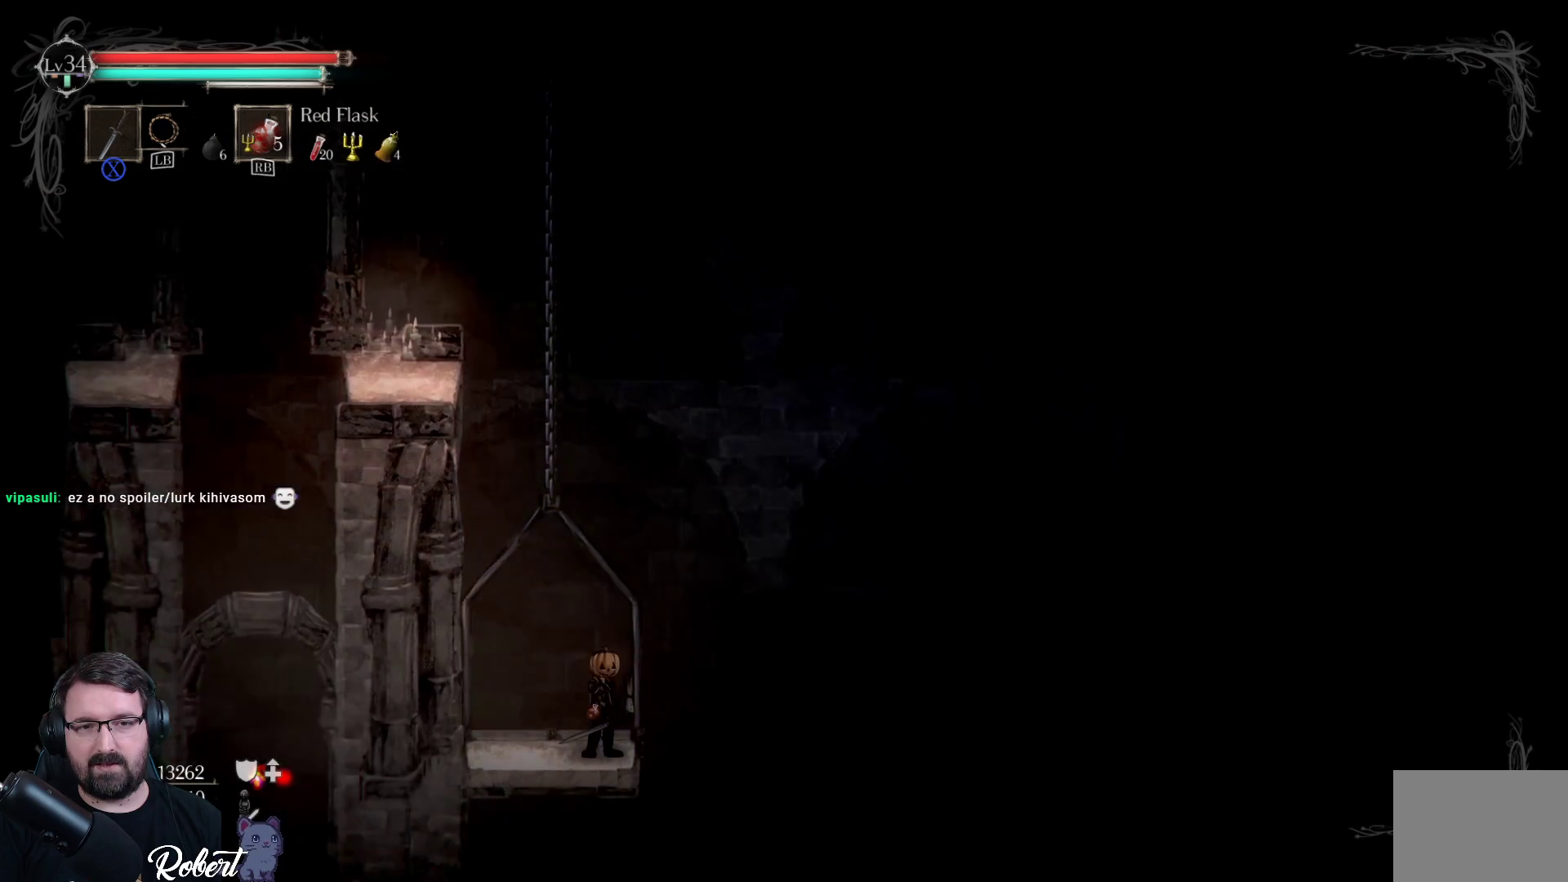
{"buttons": [], "left_stick": "center", "right_stick": "center", "events": []}
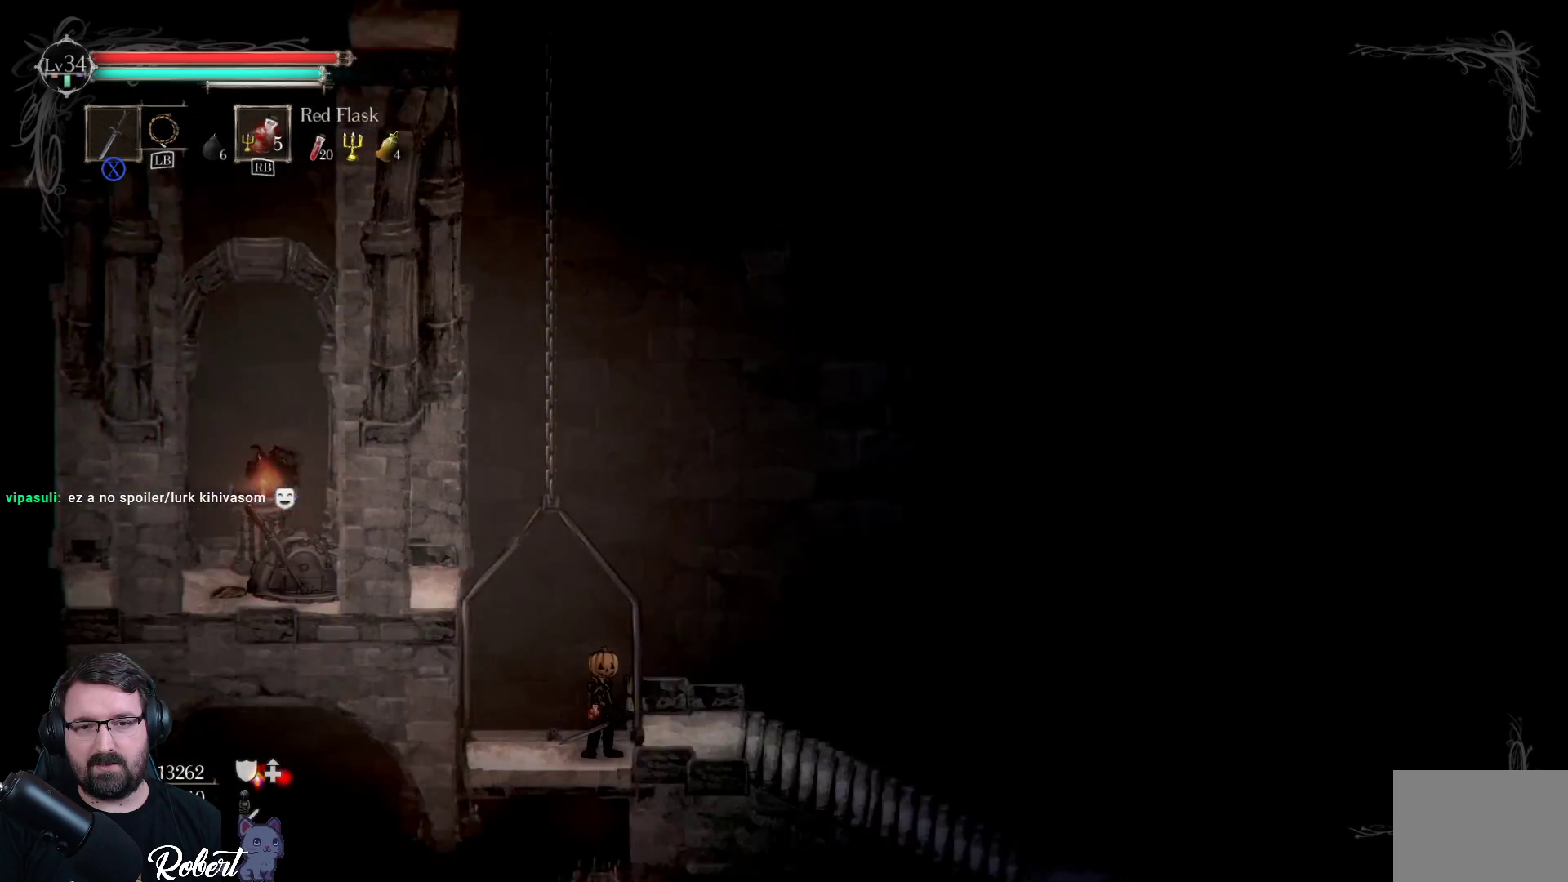
{"buttons": [], "left_stick": "center", "right_stick": "center", "events": [[400, "left_stick", "up-right"], [500, "left_stick", "center"]]}
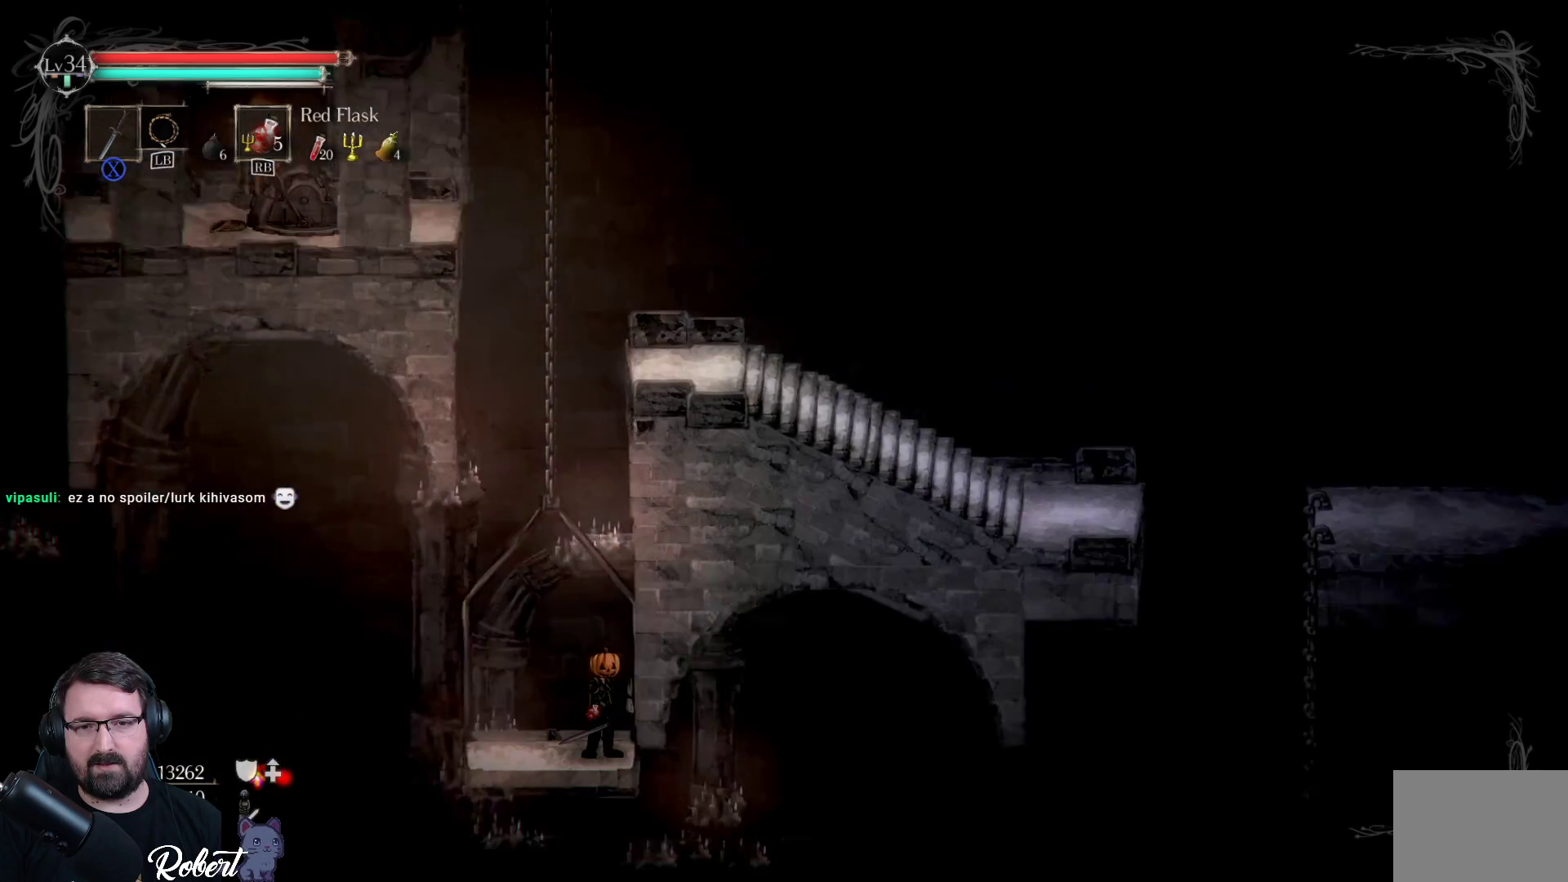
{"buttons": [], "left_stick": "center", "right_stick": "center", "events": []}
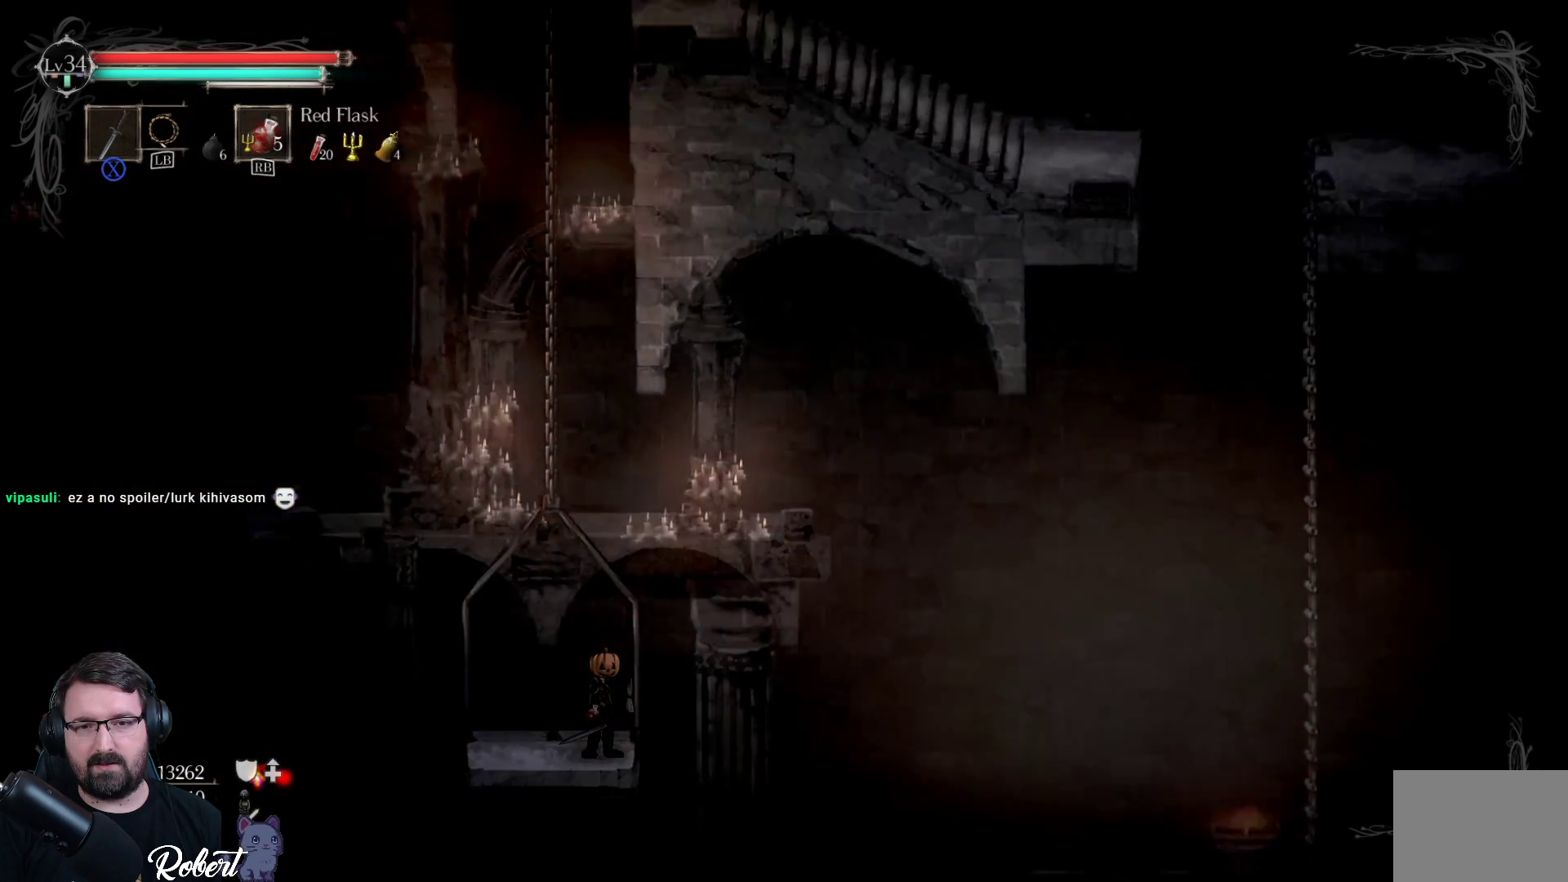
{"buttons": [], "left_stick": "center", "right_stick": "center", "events": []}
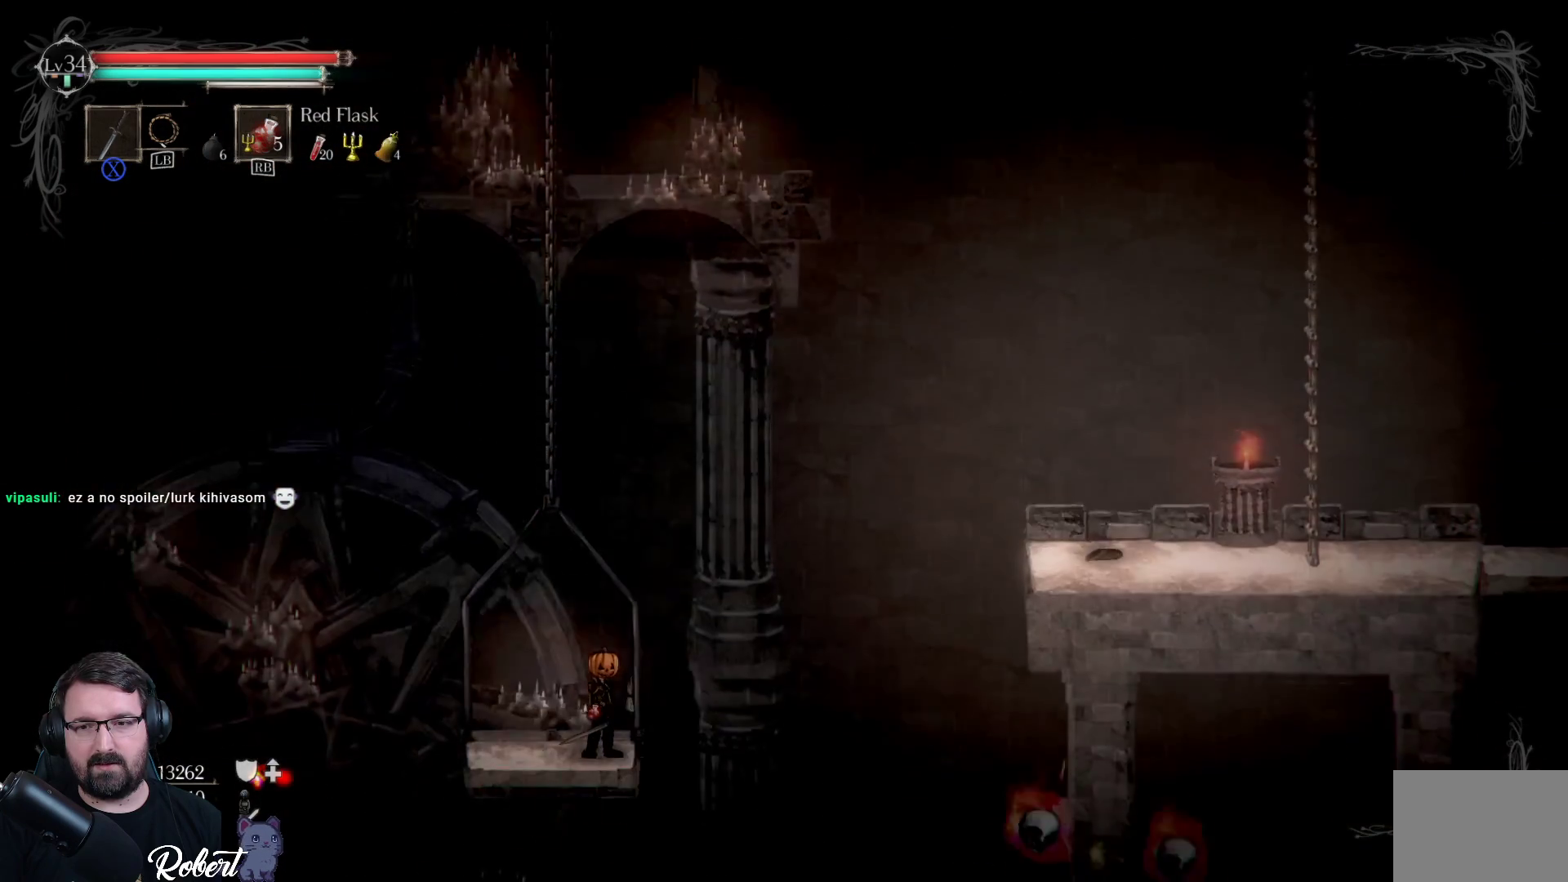
{"buttons": [], "left_stick": "center", "right_stick": "center", "events": []}
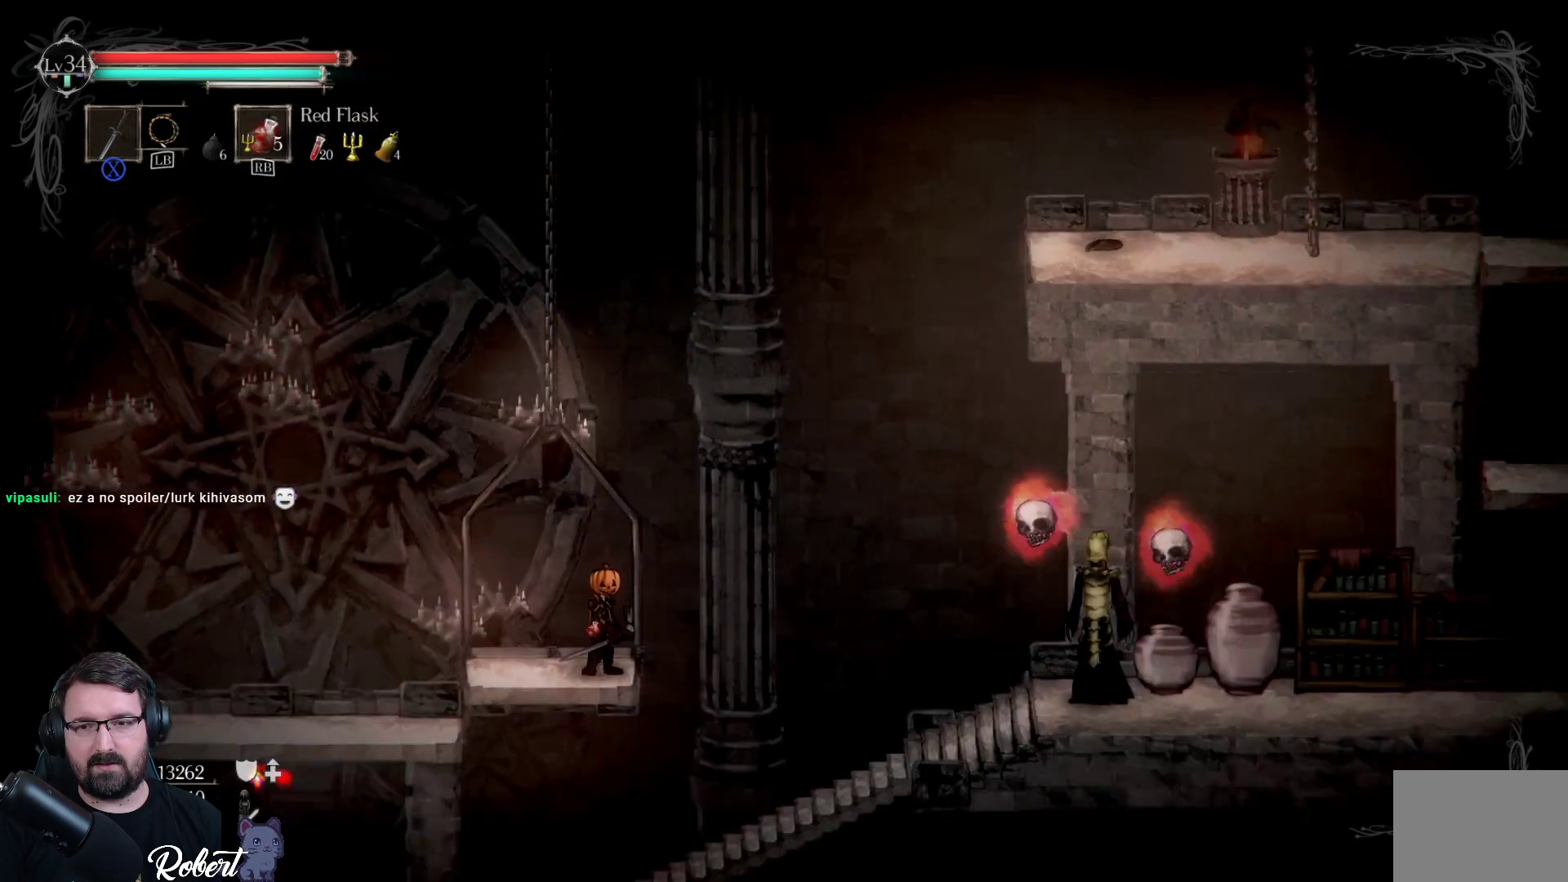
{"buttons": [], "left_stick": "center", "right_stick": "center", "events": []}
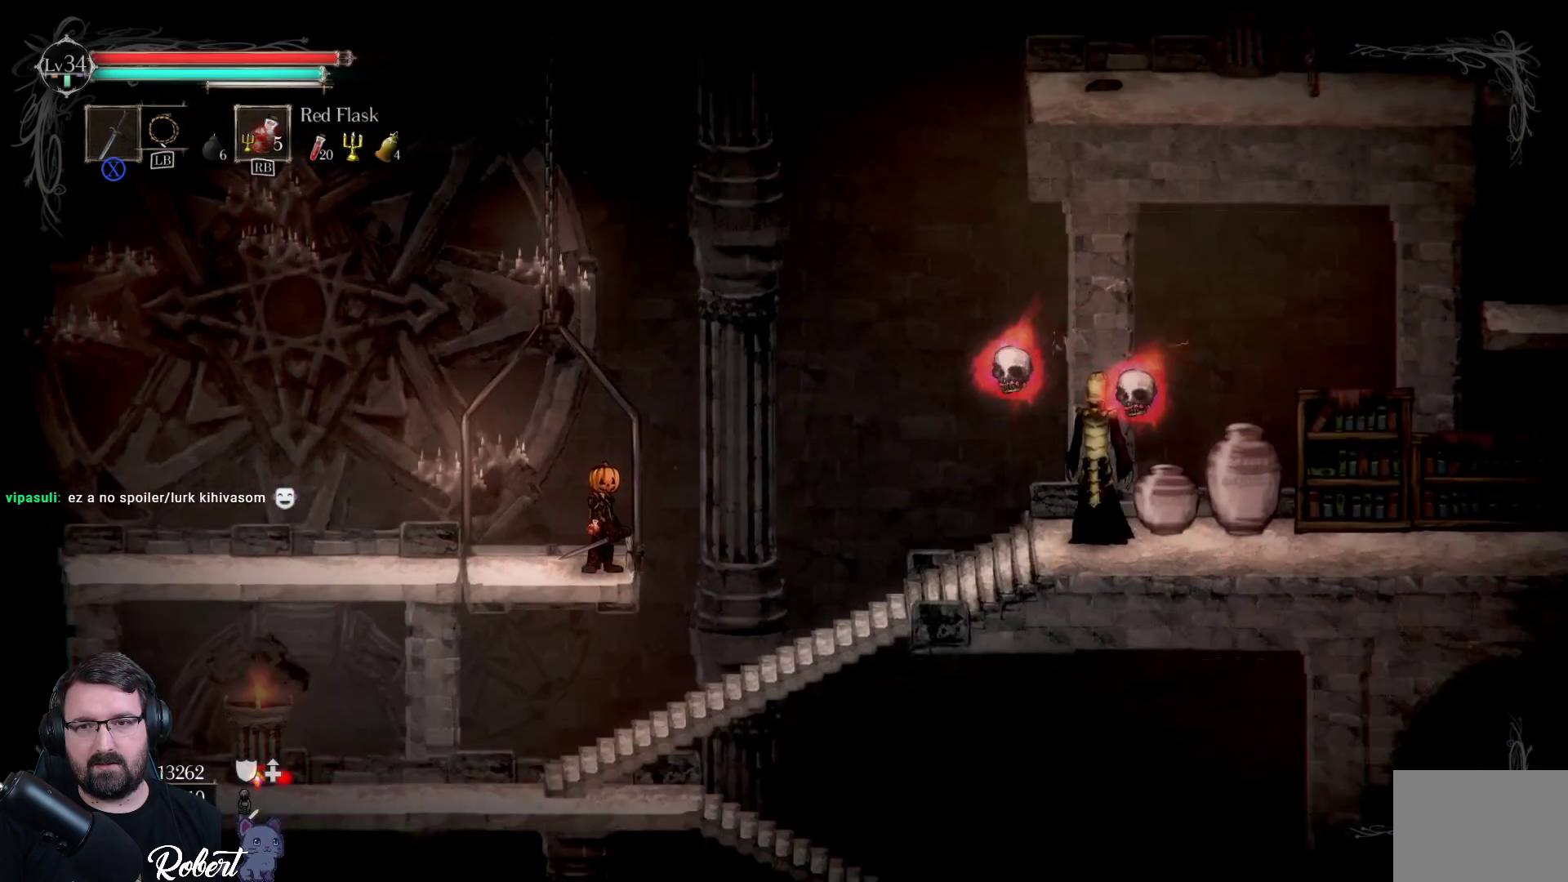
{"buttons": [], "left_stick": "center", "right_stick": "center", "events": []}
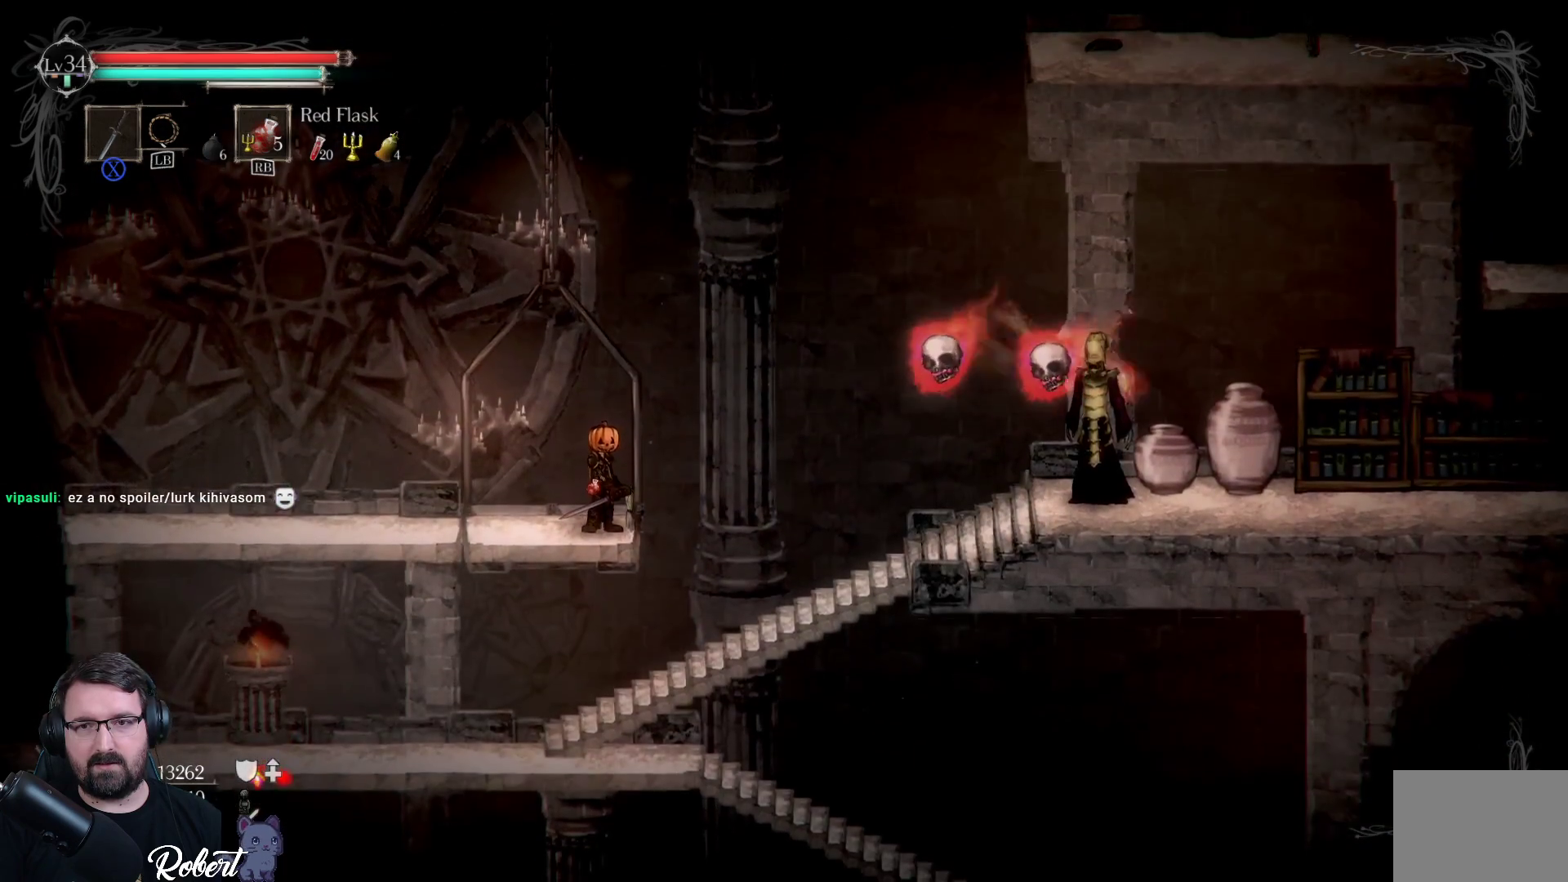
{"buttons": [], "left_stick": "center", "right_stick": "center", "events": []}
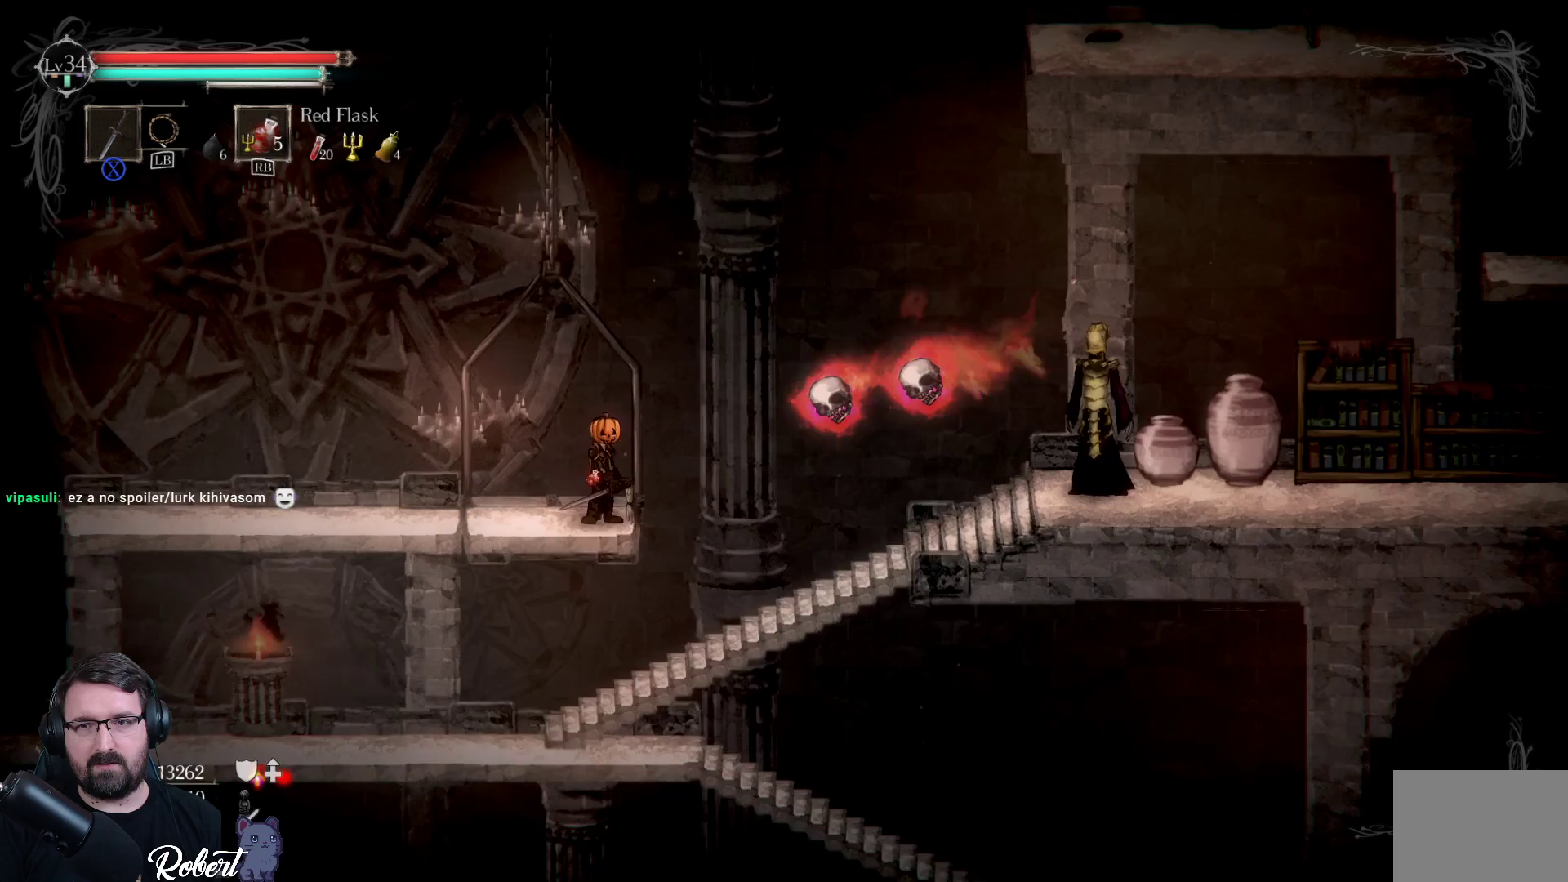
{"buttons": [], "left_stick": "center", "right_stick": "center", "events": [[200, "A", "down"], [300, "A", "up"], [433, "X", "down"], [500, "X", "up"]]}